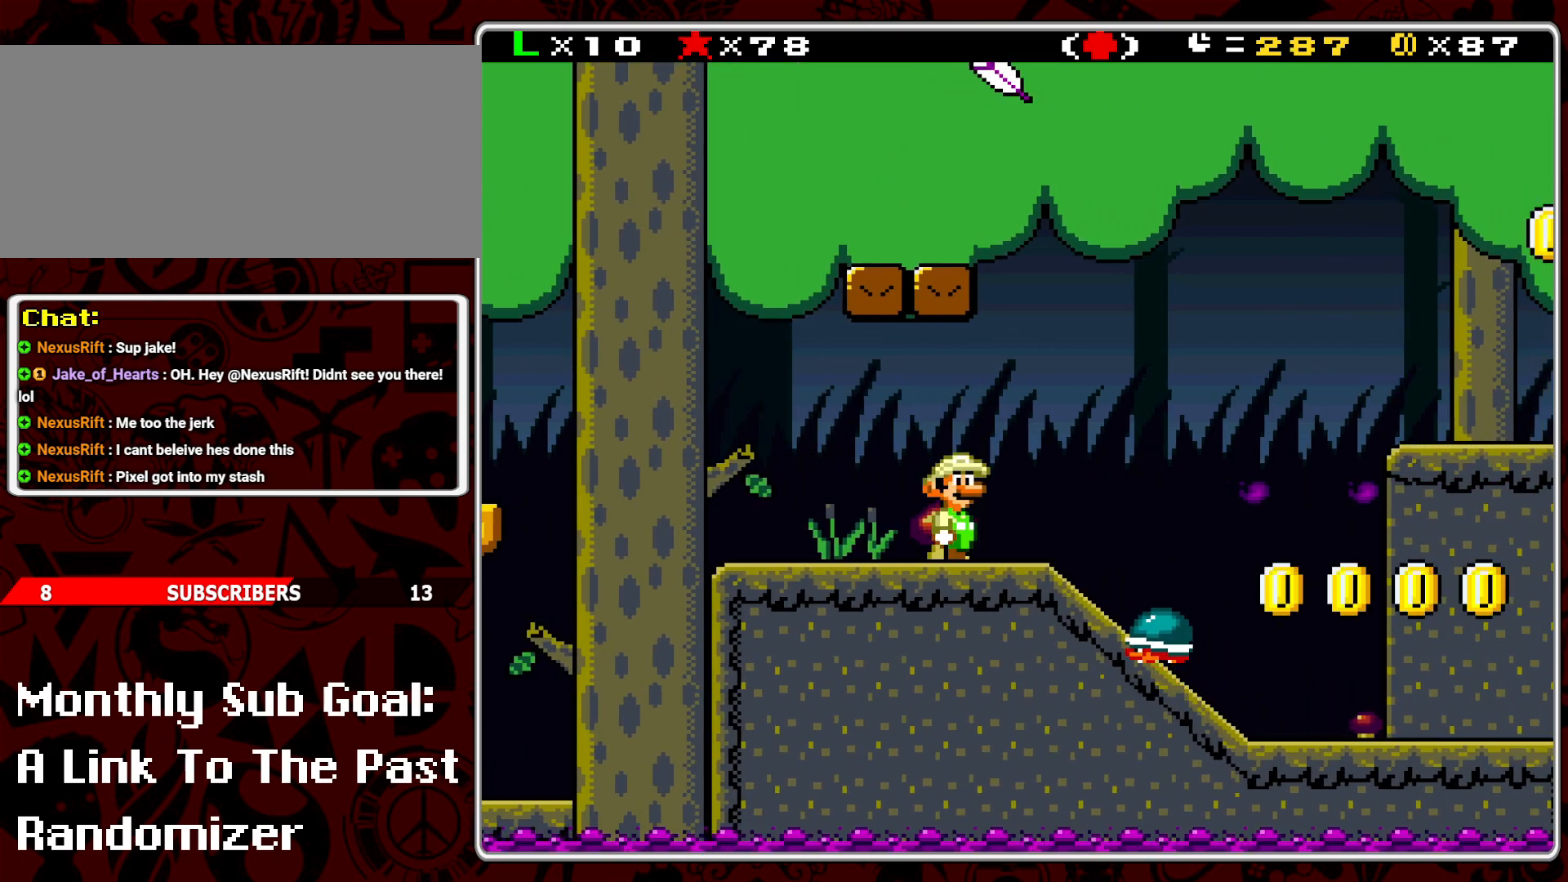
Gameplay with a controller (Nintendo layout); each line is a JSON object with the inputs held at the frame after it. "events" lists button and stick changes between this image and that frame as [ms after this image, input, new state], when the widget could be followed in between. Not read: L3 R3.
{"buttons": ["Y", "DPAD_RIGHT"], "events": [[450, "DPAD_RIGHT", "down"]]}
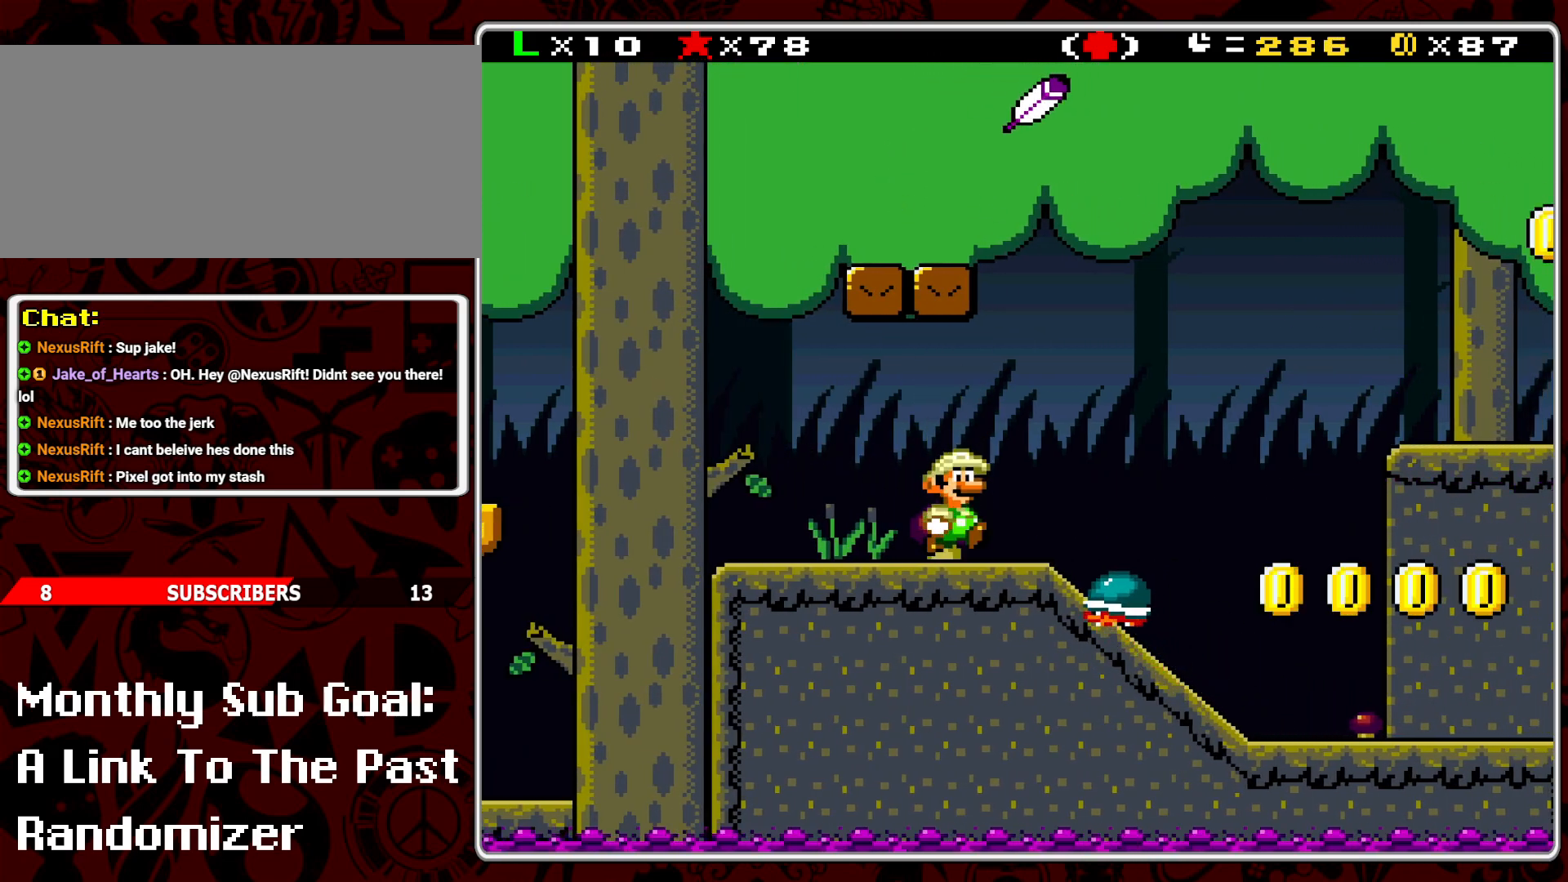
{"buttons": ["B", "Y", "DPAD_LEFT"], "events": [[200, "B", "down"], [217, "DPAD_RIGHT", "up"], [350, "DPAD_LEFT", "down"]]}
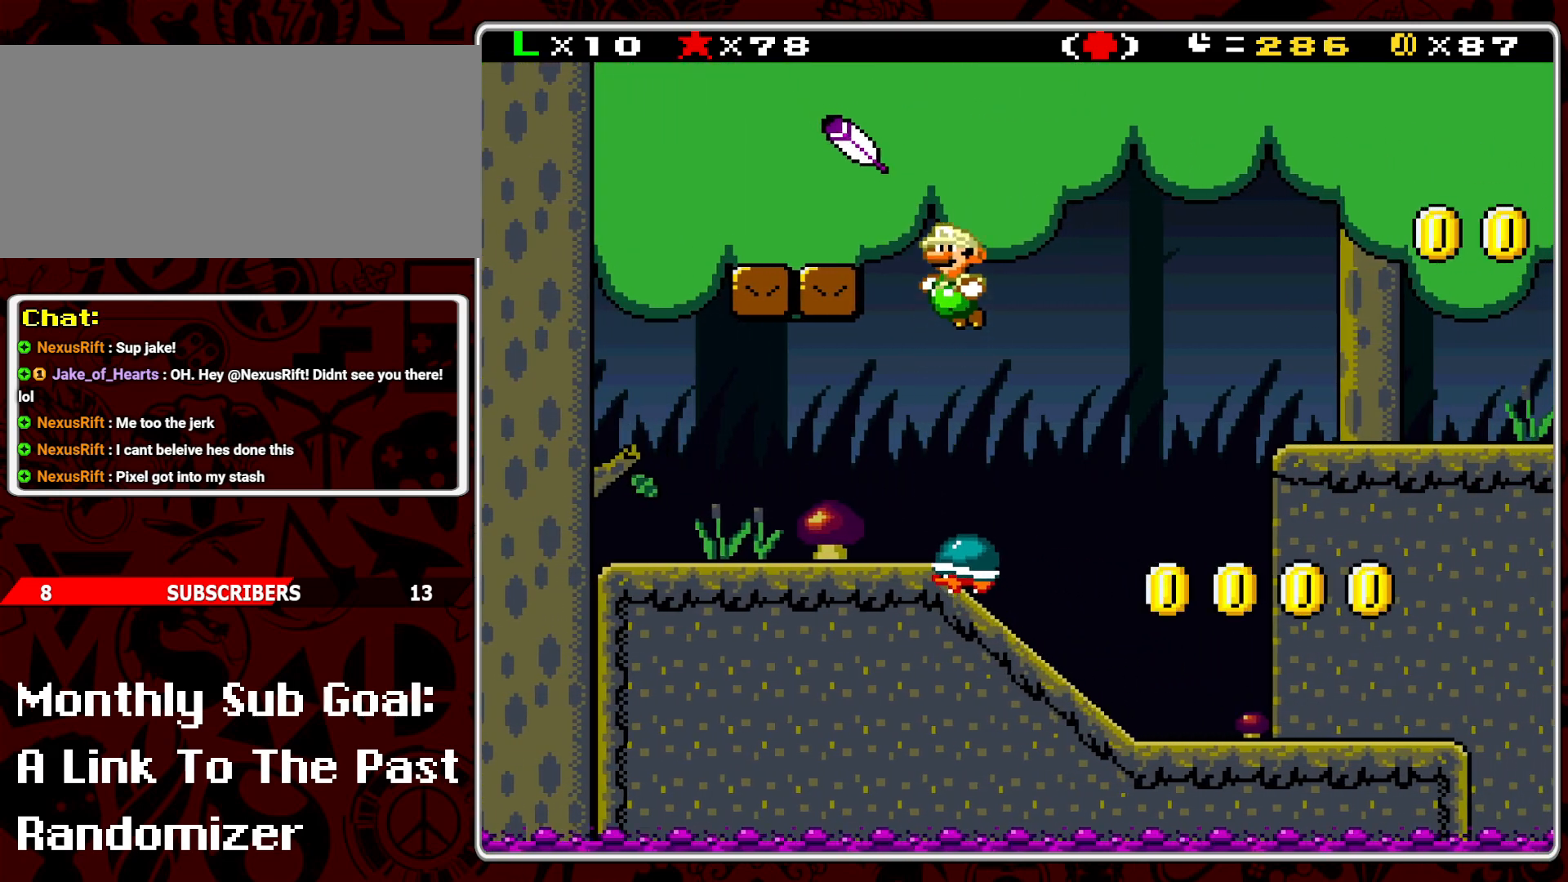
{"buttons": ["Y", "DPAD_RIGHT"], "events": [[183, "DPAD_LEFT", "up"], [283, "DPAD_RIGHT", "down"], [300, "B", "up"]]}
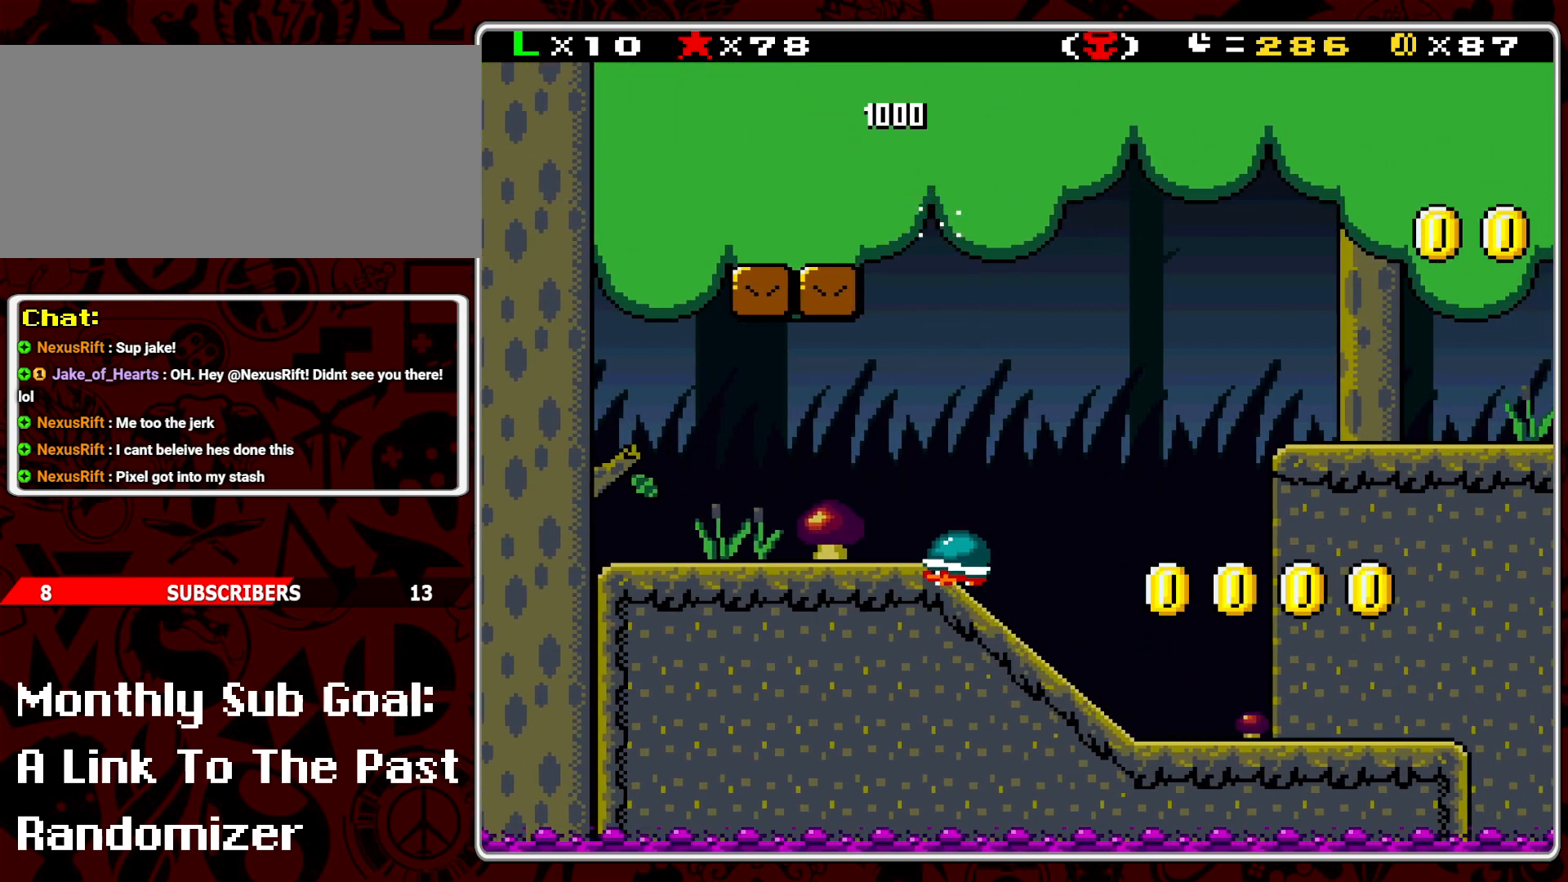
{"buttons": ["Y"], "events": [[50, "Y", "up"], [150, "Y", "down"], [200, "DPAD_RIGHT", "up"], [217, "Y", "up"], [267, "Y", "down"], [350, "DPAD_LEFT", "down"], [350, "Y", "up"], [400, "Y", "down"], [467, "DPAD_LEFT", "up"]]}
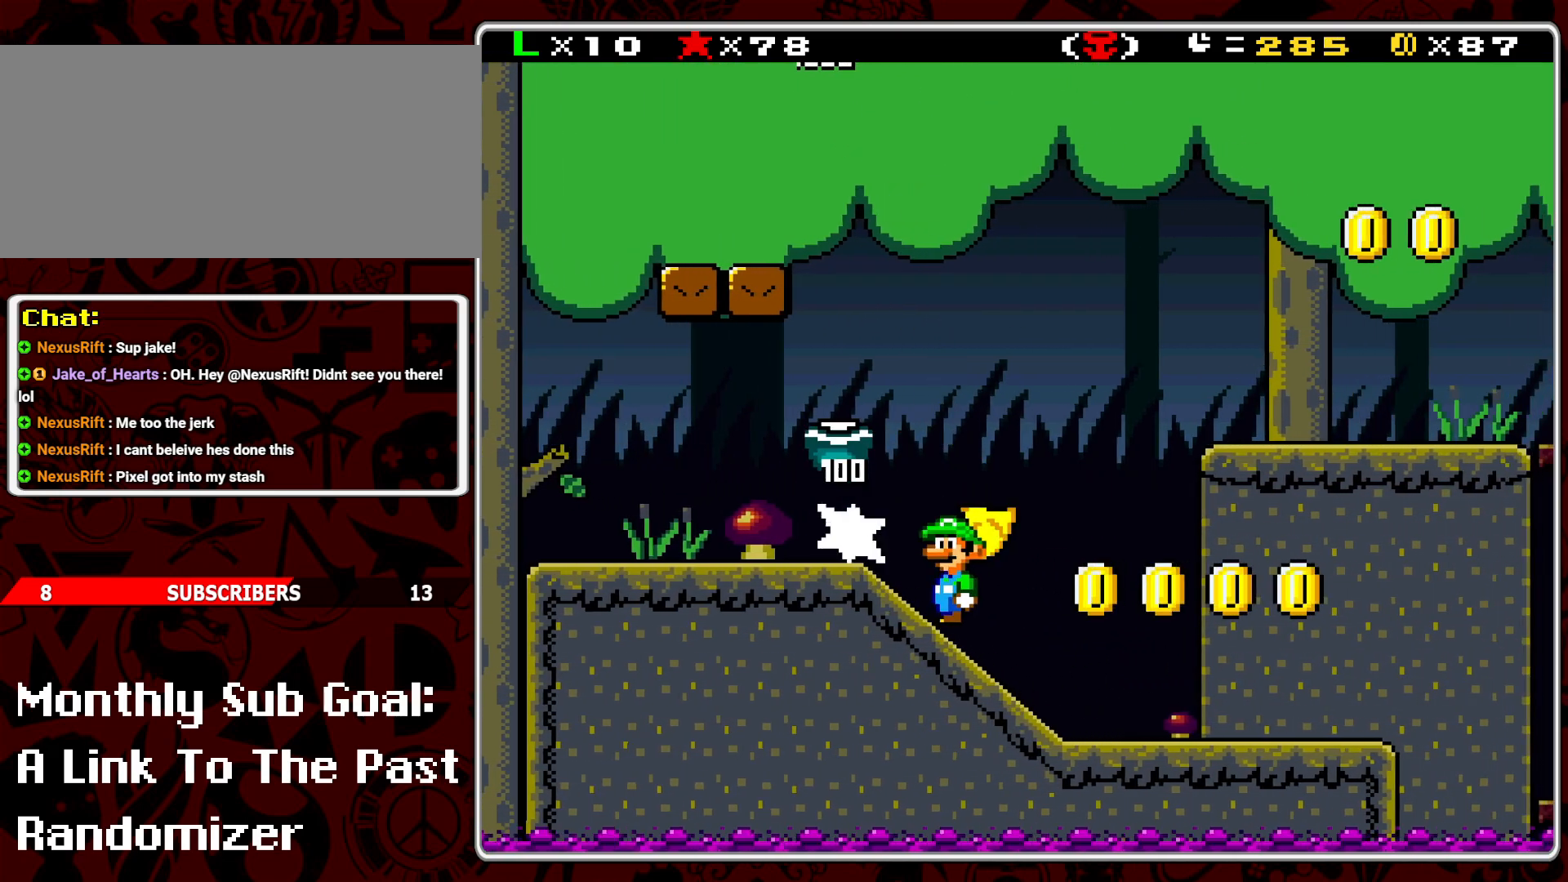
{"buttons": ["B", "Y", "DPAD_RIGHT"], "events": [[50, "DPAD_RIGHT", "down"], [333, "B", "down"]]}
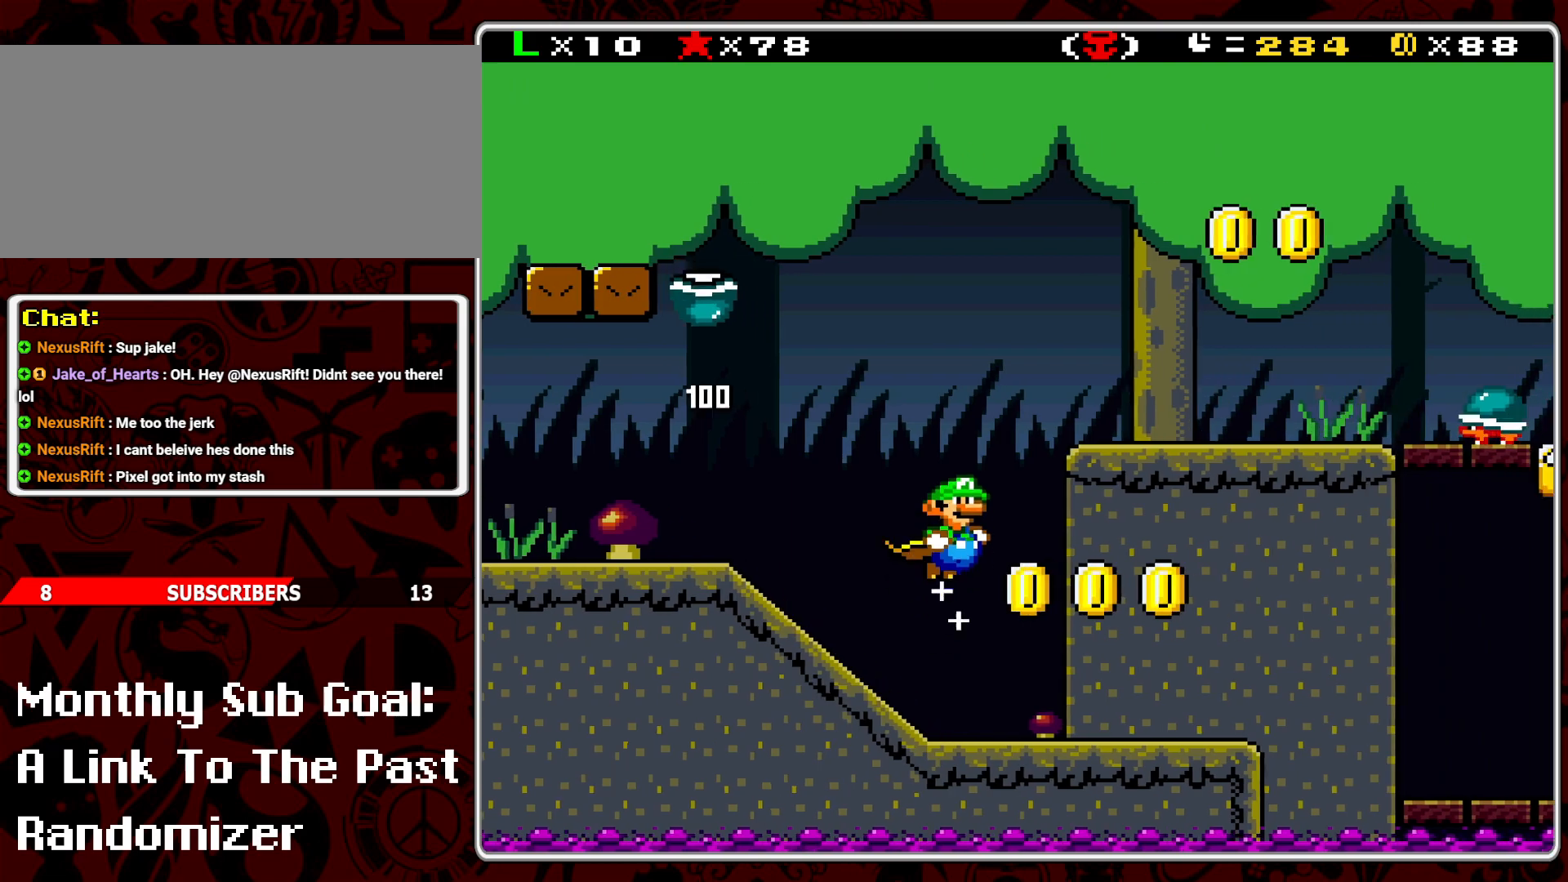
{"buttons": ["B", "Y", "DPAD_RIGHT"], "events": [[100, "B", "up"], [417, "B", "down"]]}
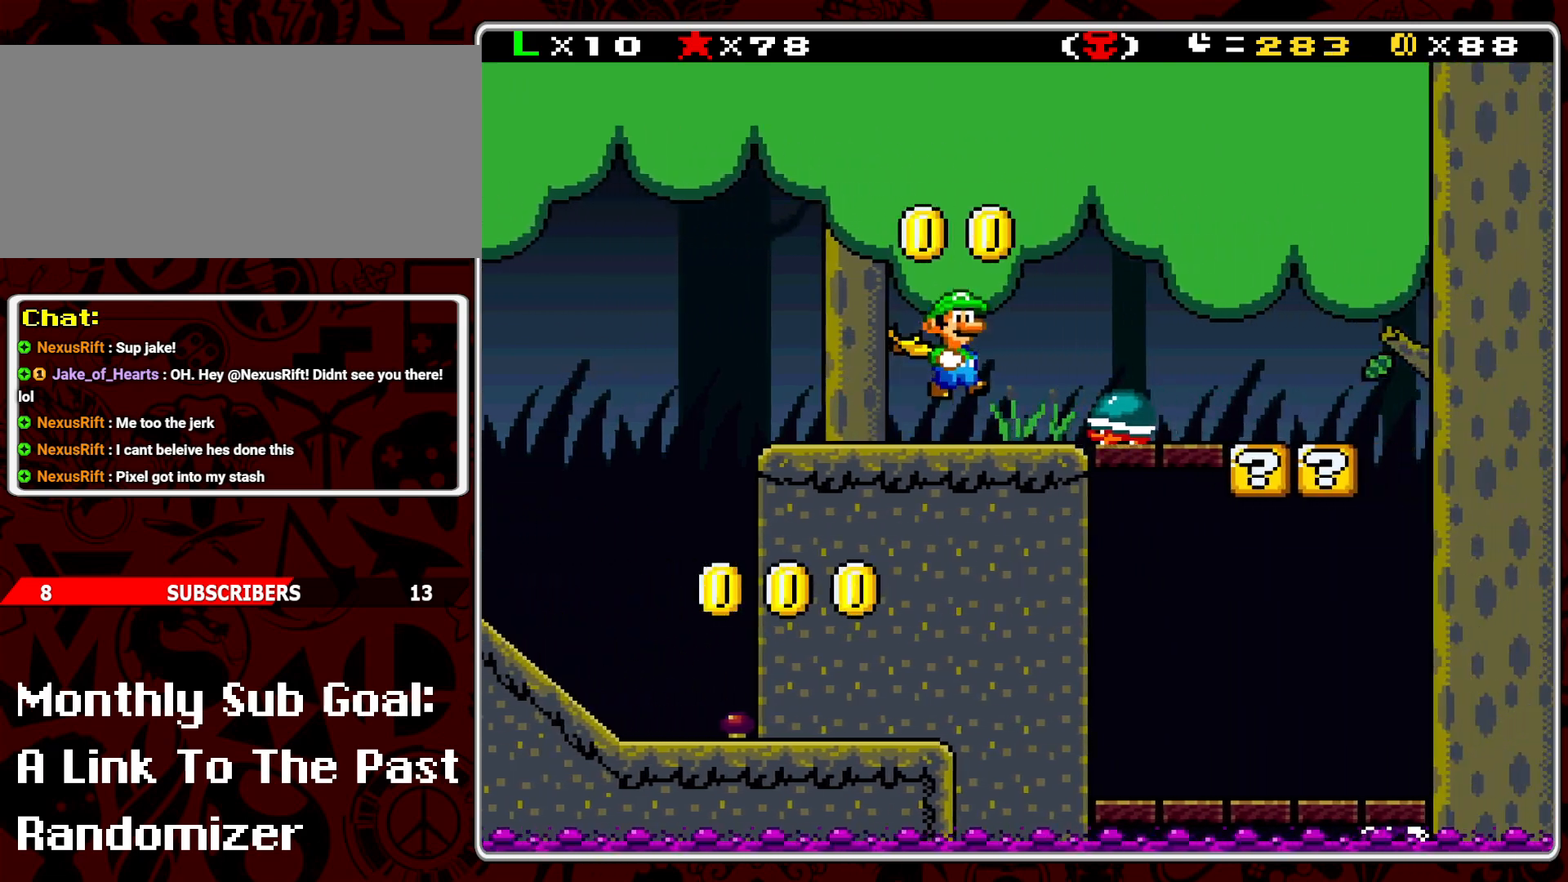
{"buttons": ["Y", "DPAD_RIGHT"], "events": [[50, "B", "up"], [100, "Y", "up"], [150, "Y", "down"], [250, "Y", "up"], [300, "DPAD_RIGHT", "up"], [300, "Y", "down"], [333, "DPAD_UP", "down"], [350, "DPAD_LEFT", "down"], [350, "DPAD_UP", "up"], [433, "DPAD_LEFT", "up"], [500, "DPAD_RIGHT", "down"]]}
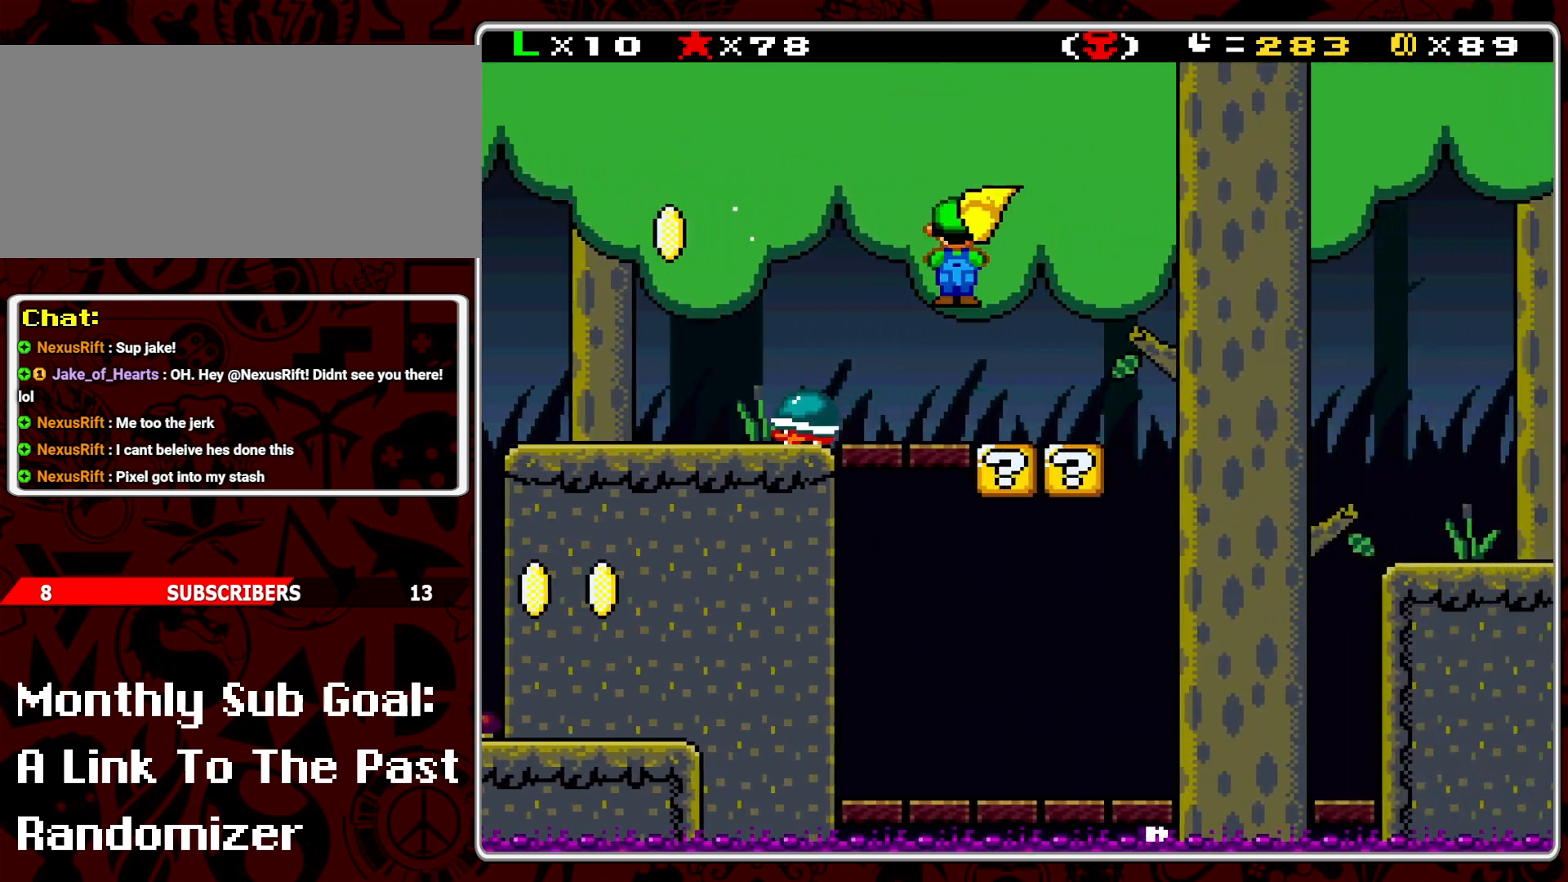
{"buttons": ["B", "Y", "DPAD_RIGHT"], "events": [[267, "B", "down"]]}
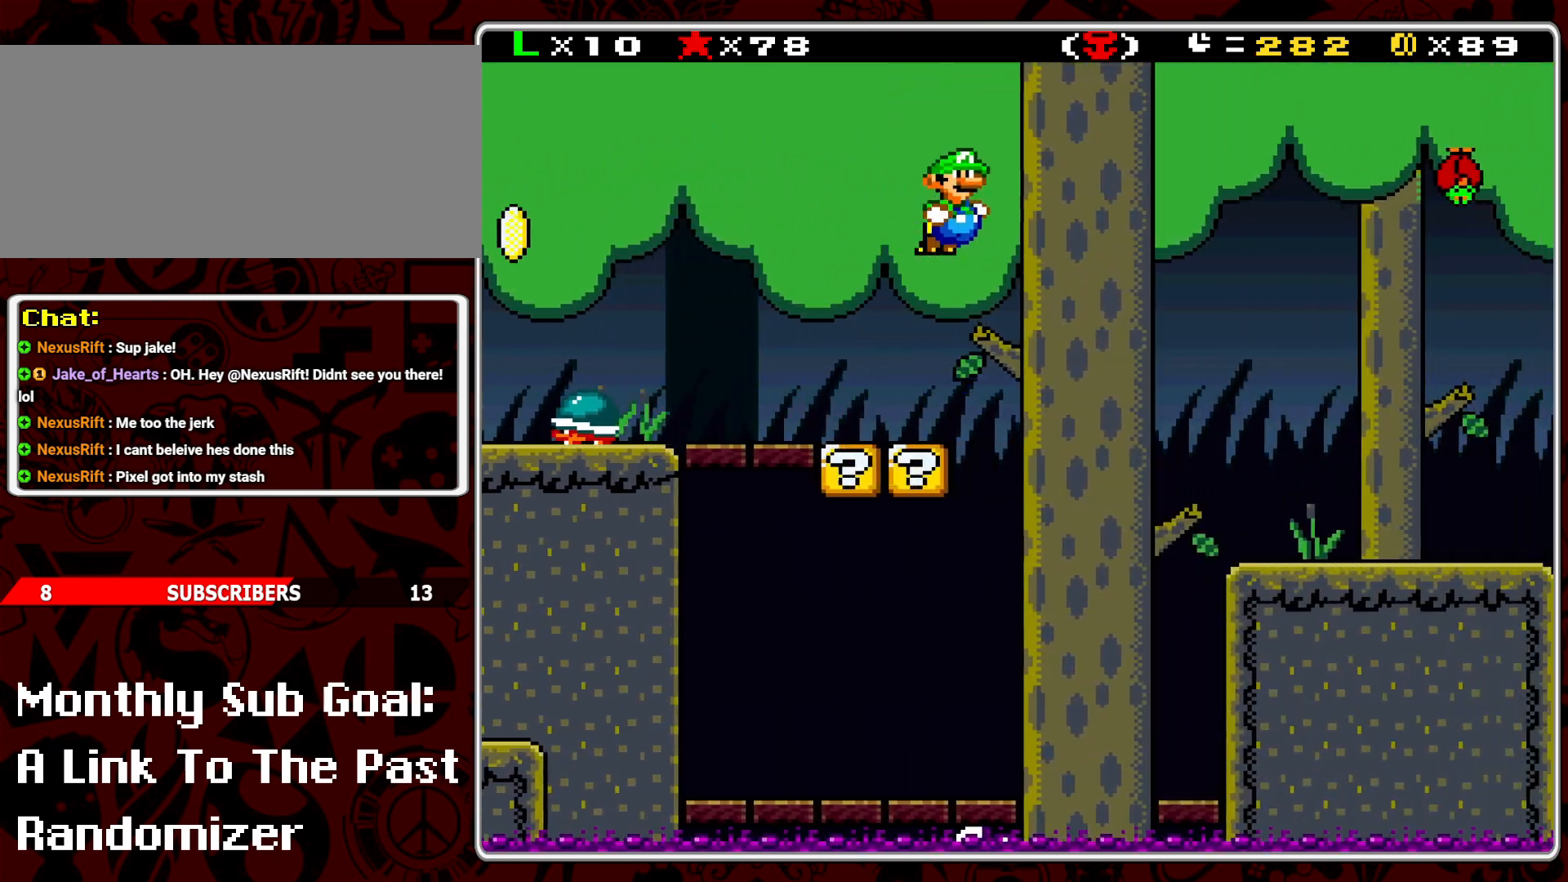
{"buttons": ["B", "Y", "DPAD_RIGHT"], "events": []}
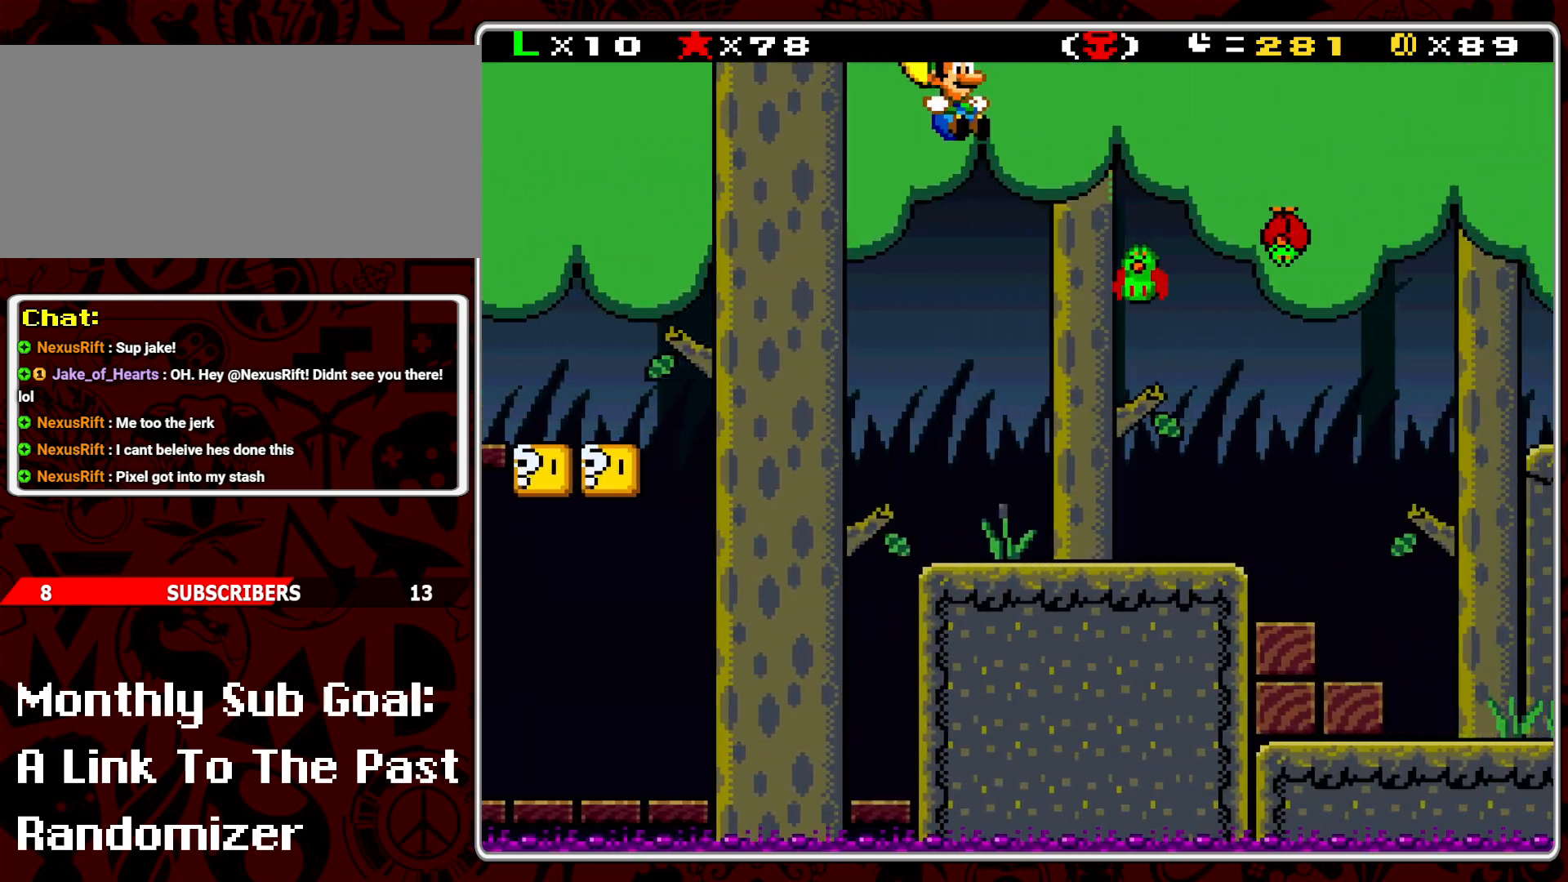
{"buttons": ["DPAD_LEFT"], "events": [[250, "DPAD_RIGHT", "up"], [317, "DPAD_LEFT", "down"], [467, "B", "up"], [500, "Y", "up"]]}
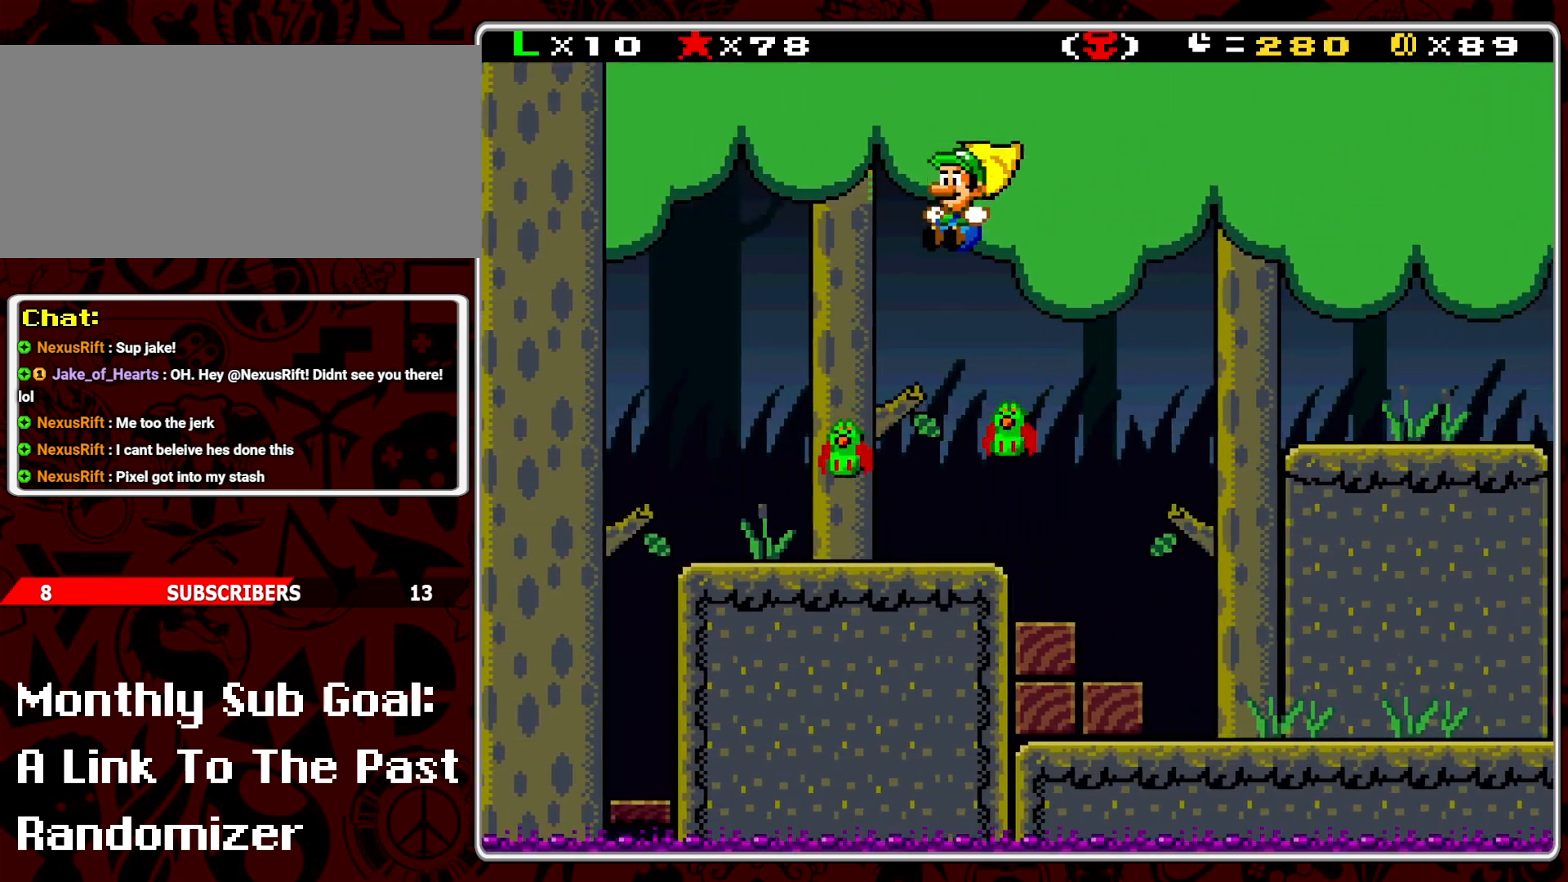
{"buttons": ["B", "Y"], "events": [[50, "DPAD_LEFT", "up"], [67, "Y", "down"], [150, "Y", "up"], [217, "Y", "down"], [233, "DPAD_RIGHT", "down"], [300, "DPAD_RIGHT", "up"], [350, "DPAD_LEFT", "down"], [433, "Y", "up"], [467, "DPAD_LEFT", "up"], [500, "B", "down"], [500, "Y", "down"]]}
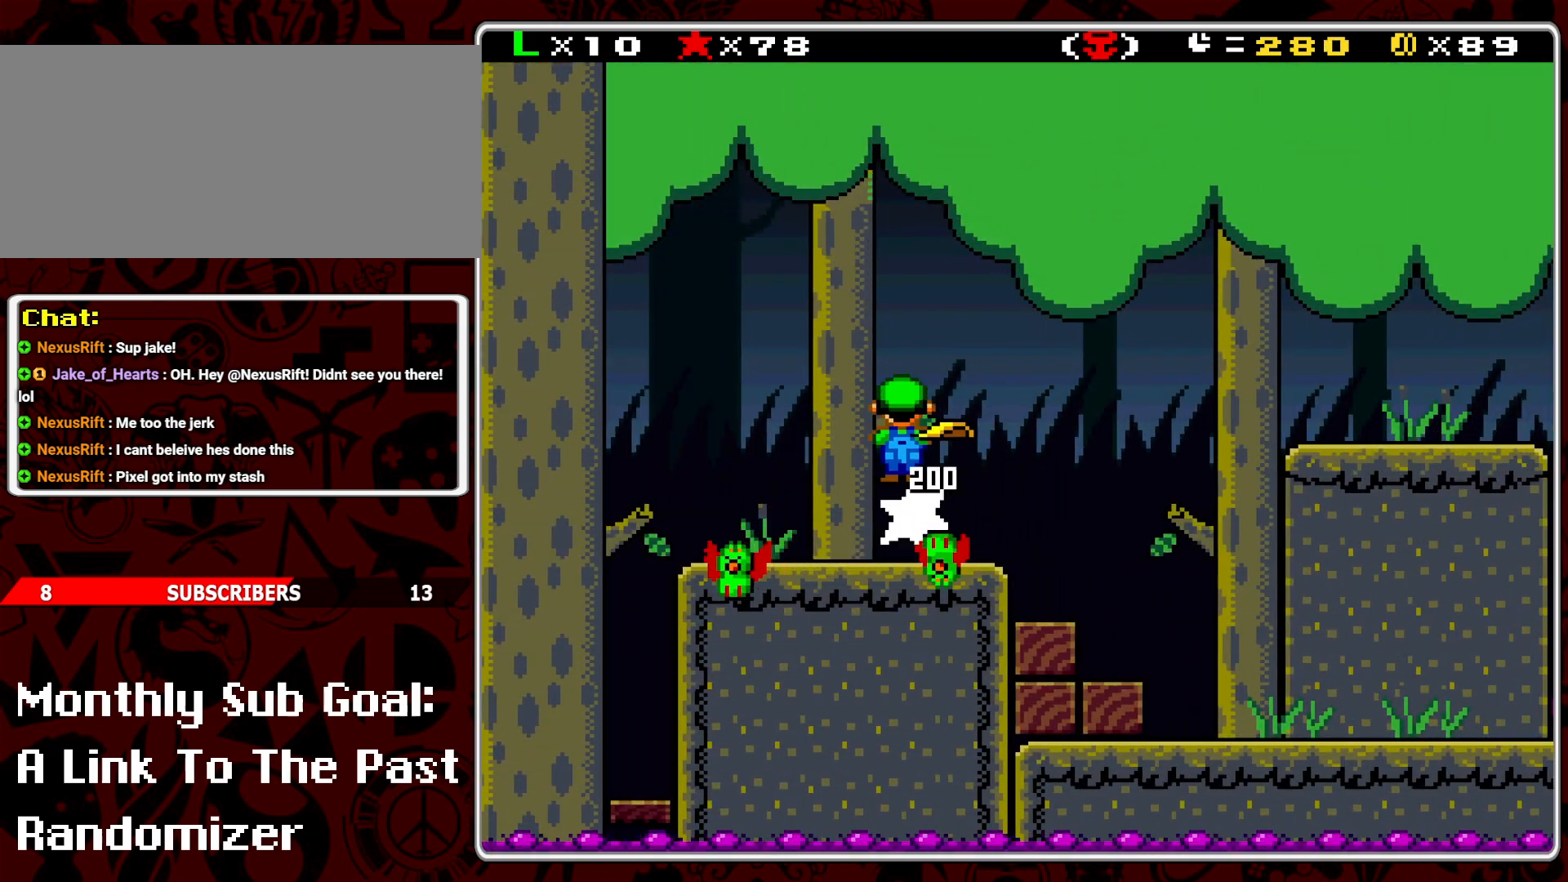
{"buttons": ["Y", "DPAD_RIGHT"], "events": [[83, "DPAD_RIGHT", "down"], [133, "B", "up"], [133, "DPAD_RIGHT", "up"], [333, "DPAD_RIGHT", "down"]]}
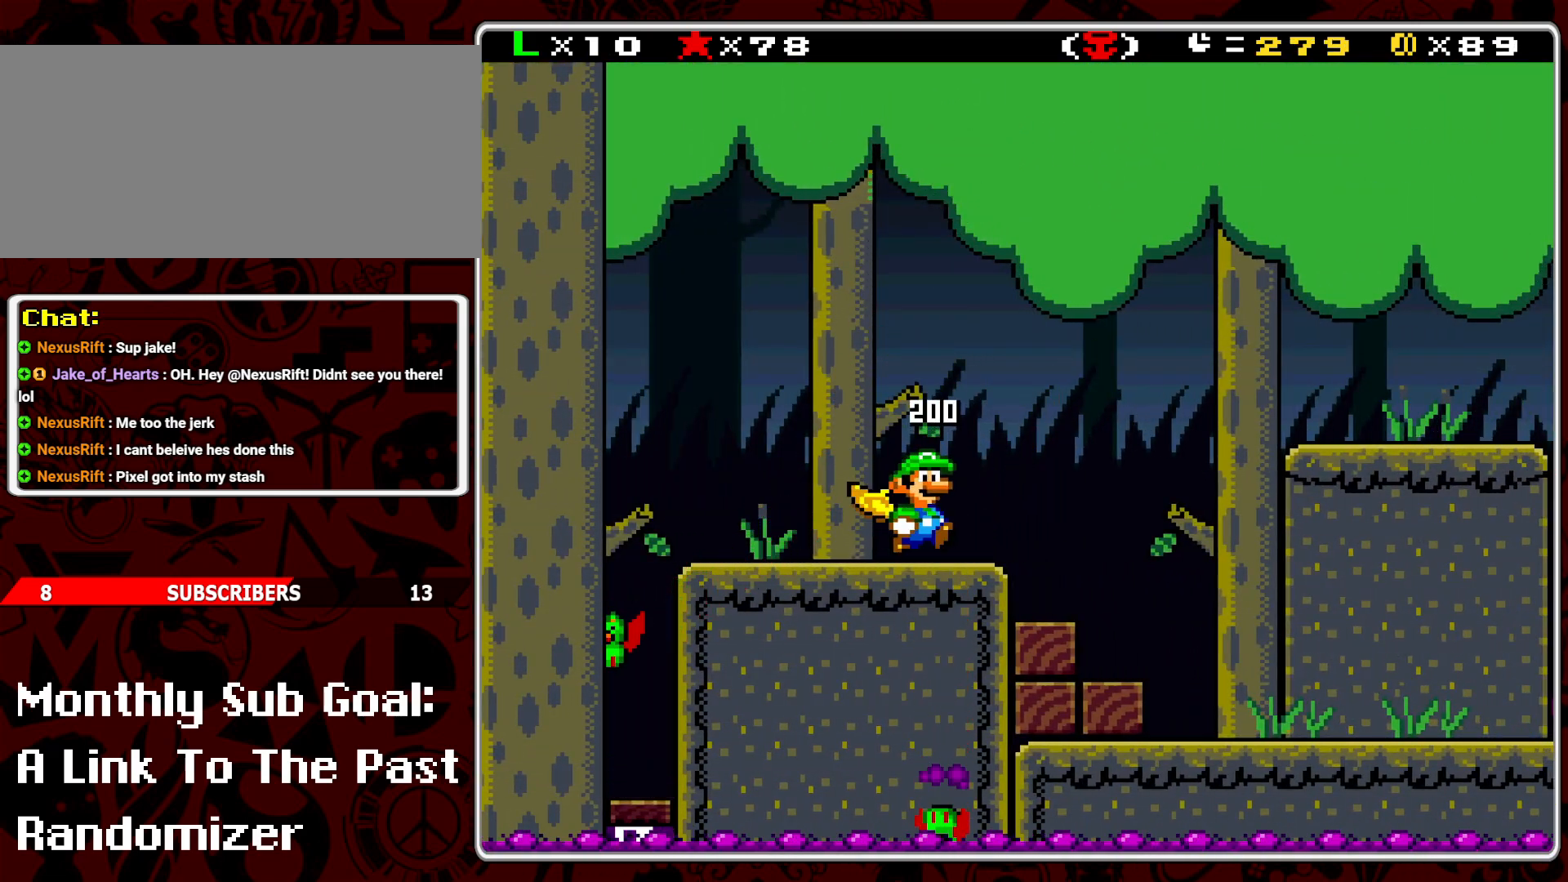
{"buttons": ["Y", "DPAD_RIGHT"], "events": [[100, "B", "down"], [350, "B", "up"]]}
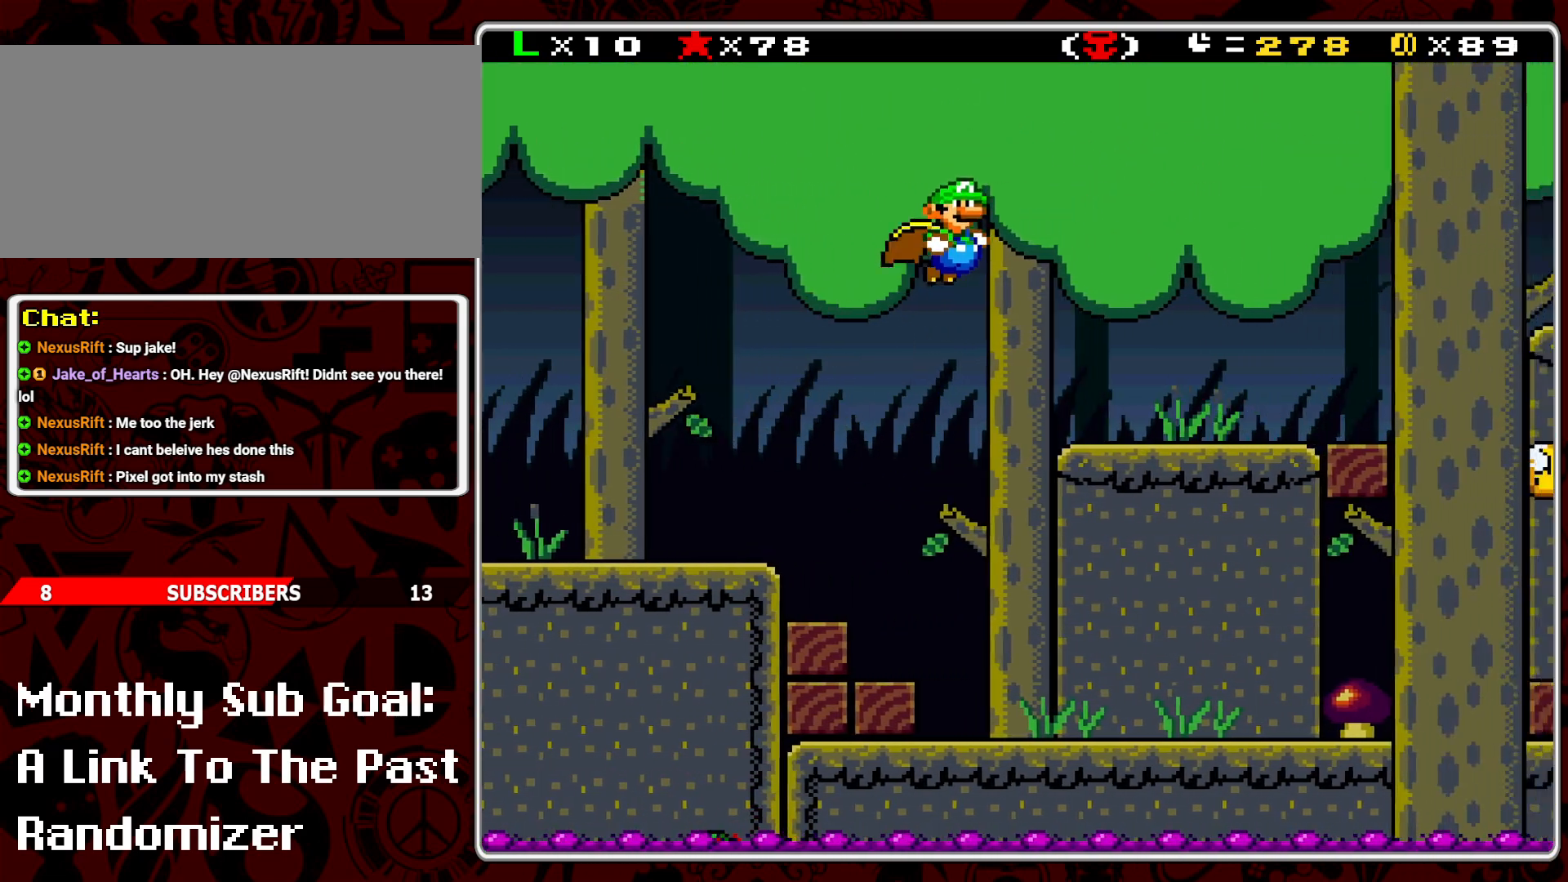
{"buttons": ["B", "Y", "DPAD_RIGHT"], "events": [[167, "Y", "up"], [250, "Y", "down"], [350, "Y", "up"], [400, "Y", "down"], [483, "B", "down"]]}
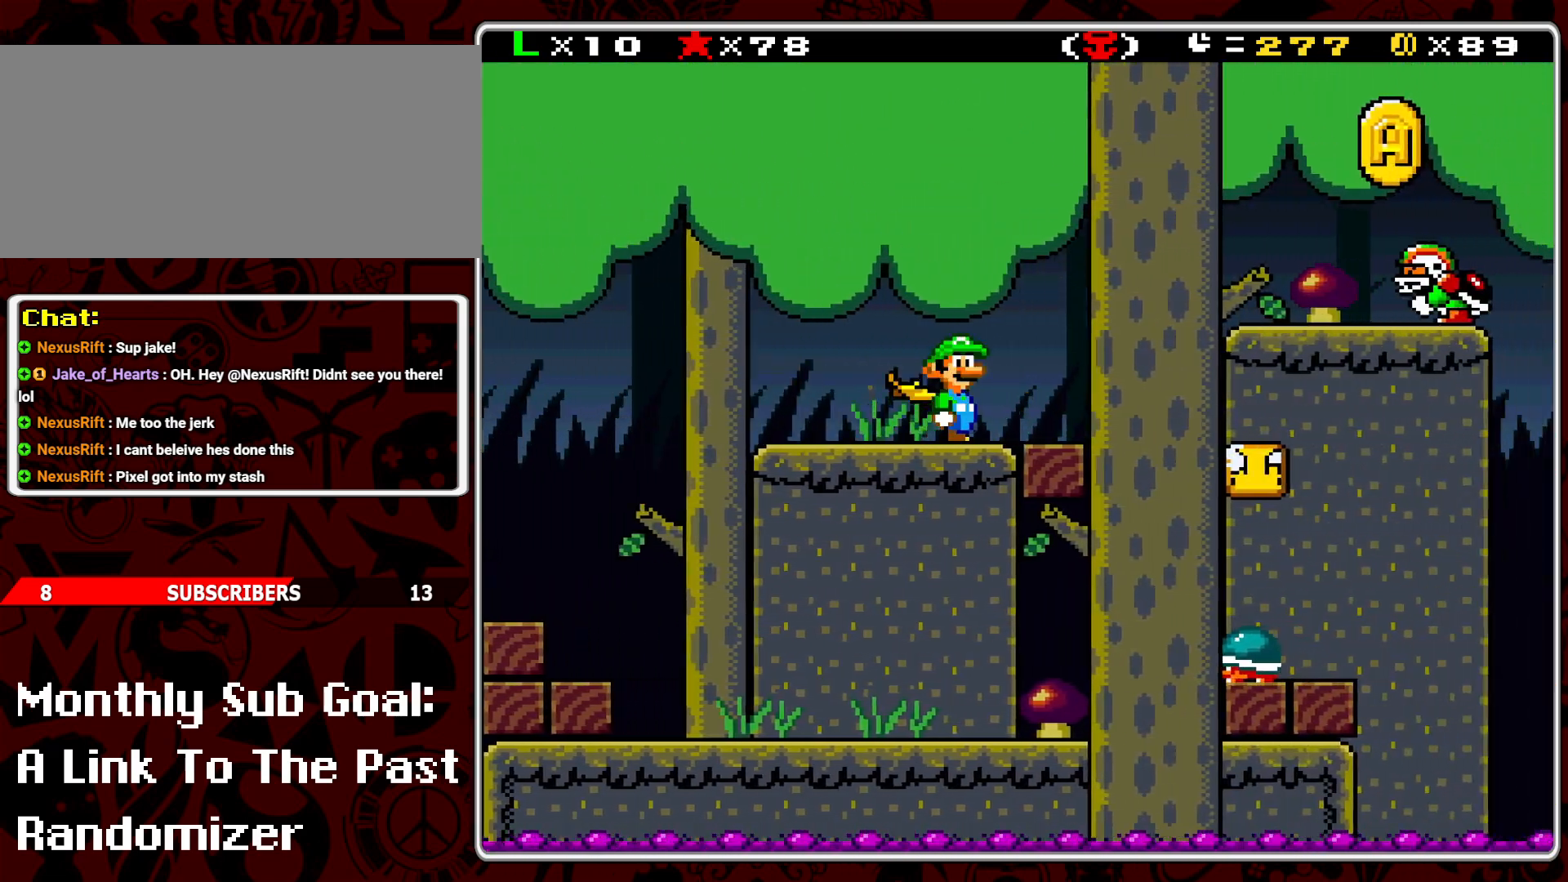
{"buttons": ["Y", "DPAD_RIGHT"], "events": [[467, "B", "up"]]}
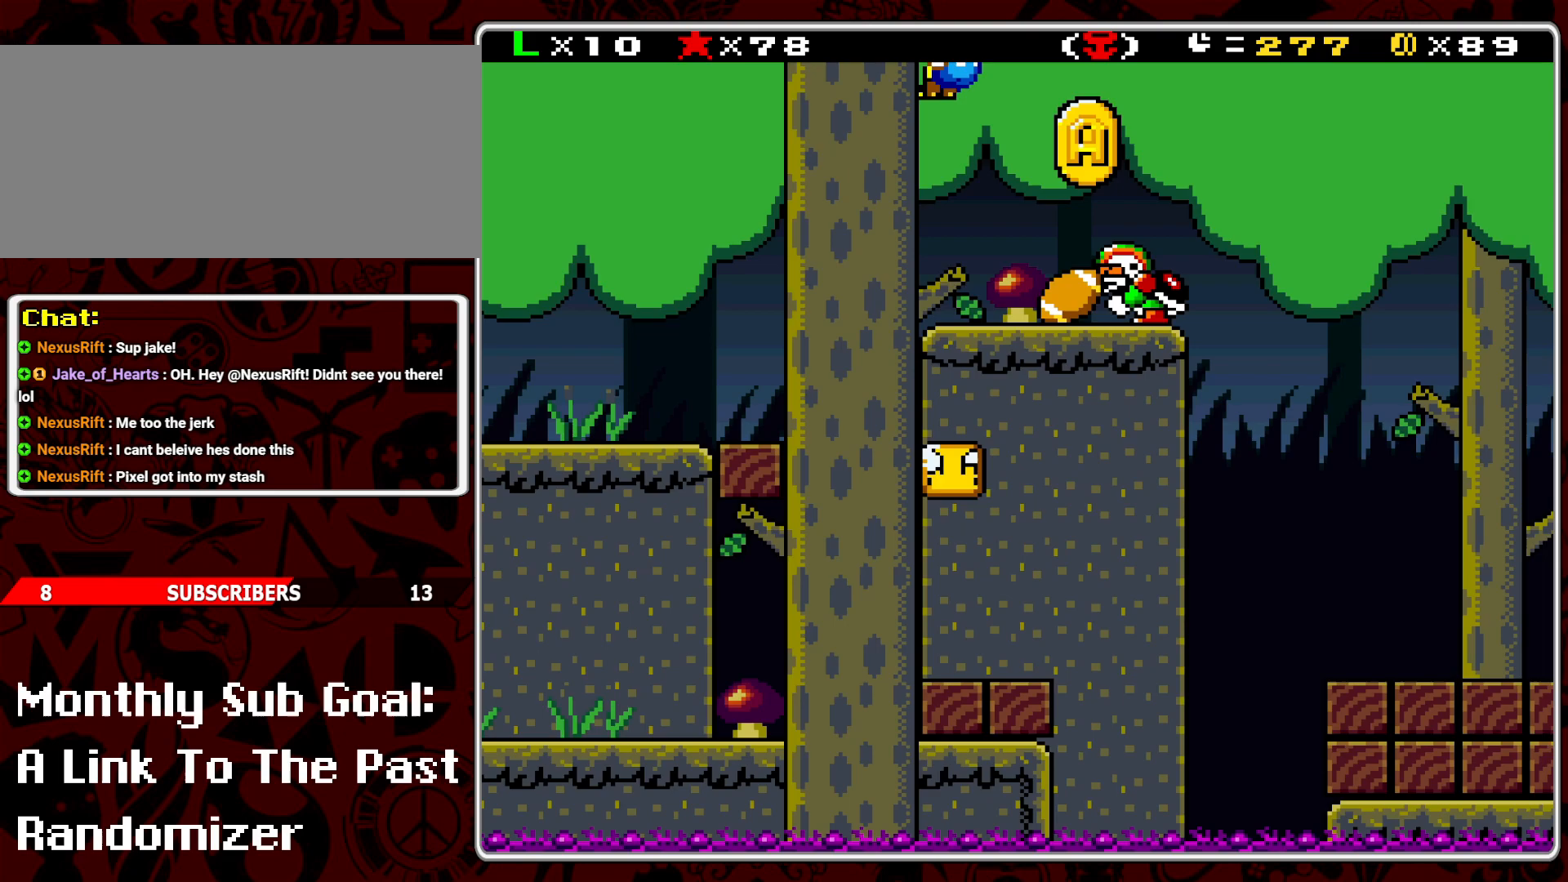
{"buttons": ["Y"], "events": [[17, "Y", "up"], [83, "DPAD_RIGHT", "up"], [83, "Y", "down"], [133, "DPAD_LEFT", "down"], [300, "DPAD_LEFT", "up"]]}
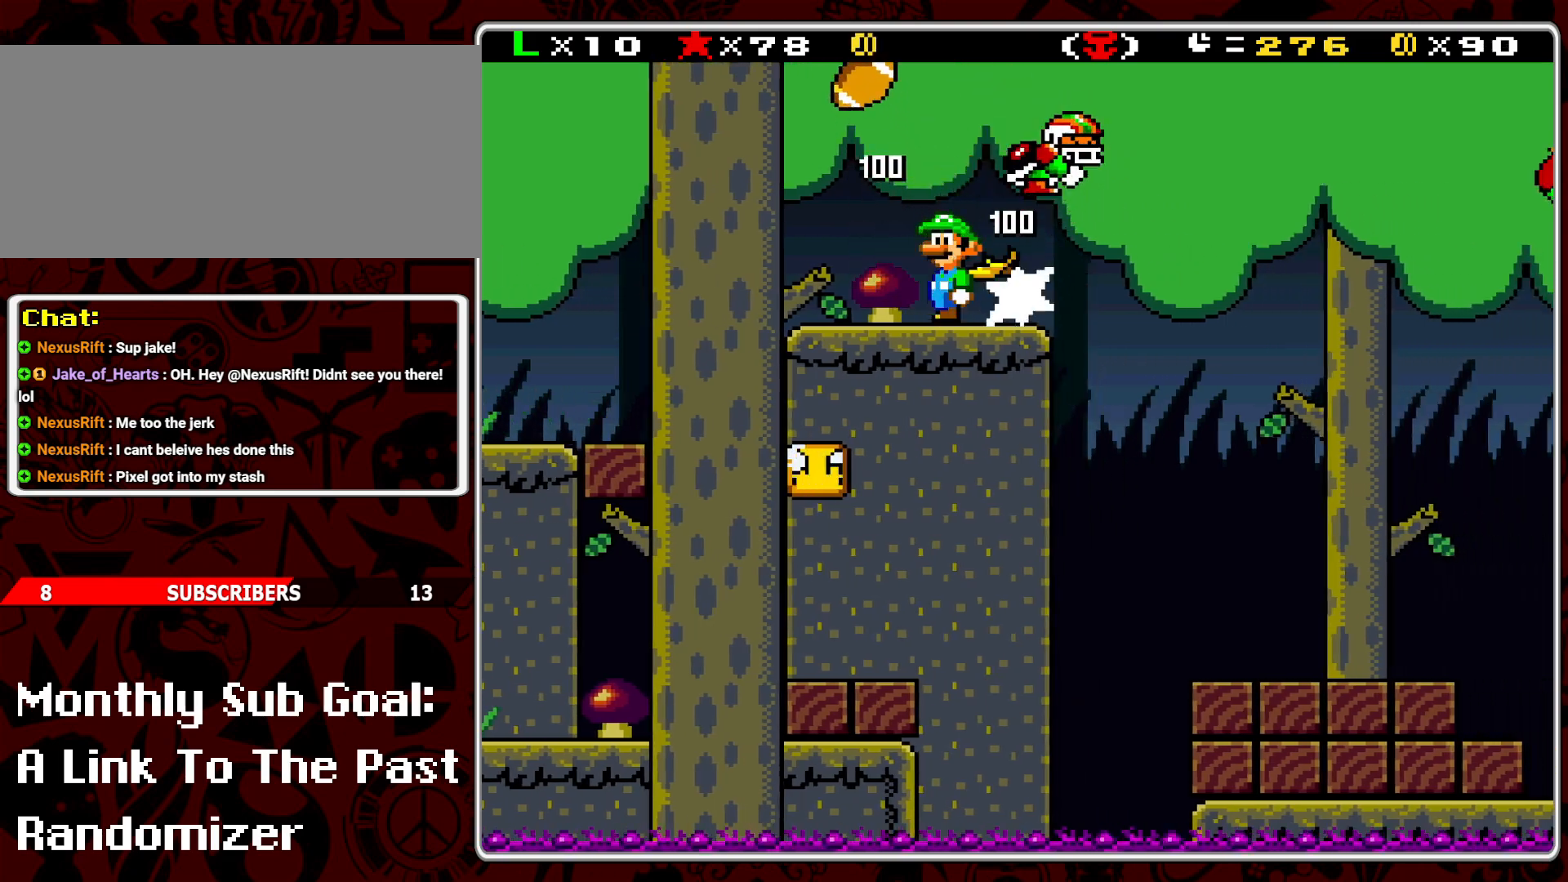
{"buttons": ["B", "Y", "DPAD_RIGHT"], "events": [[117, "DPAD_RIGHT", "down"], [350, "B", "down"]]}
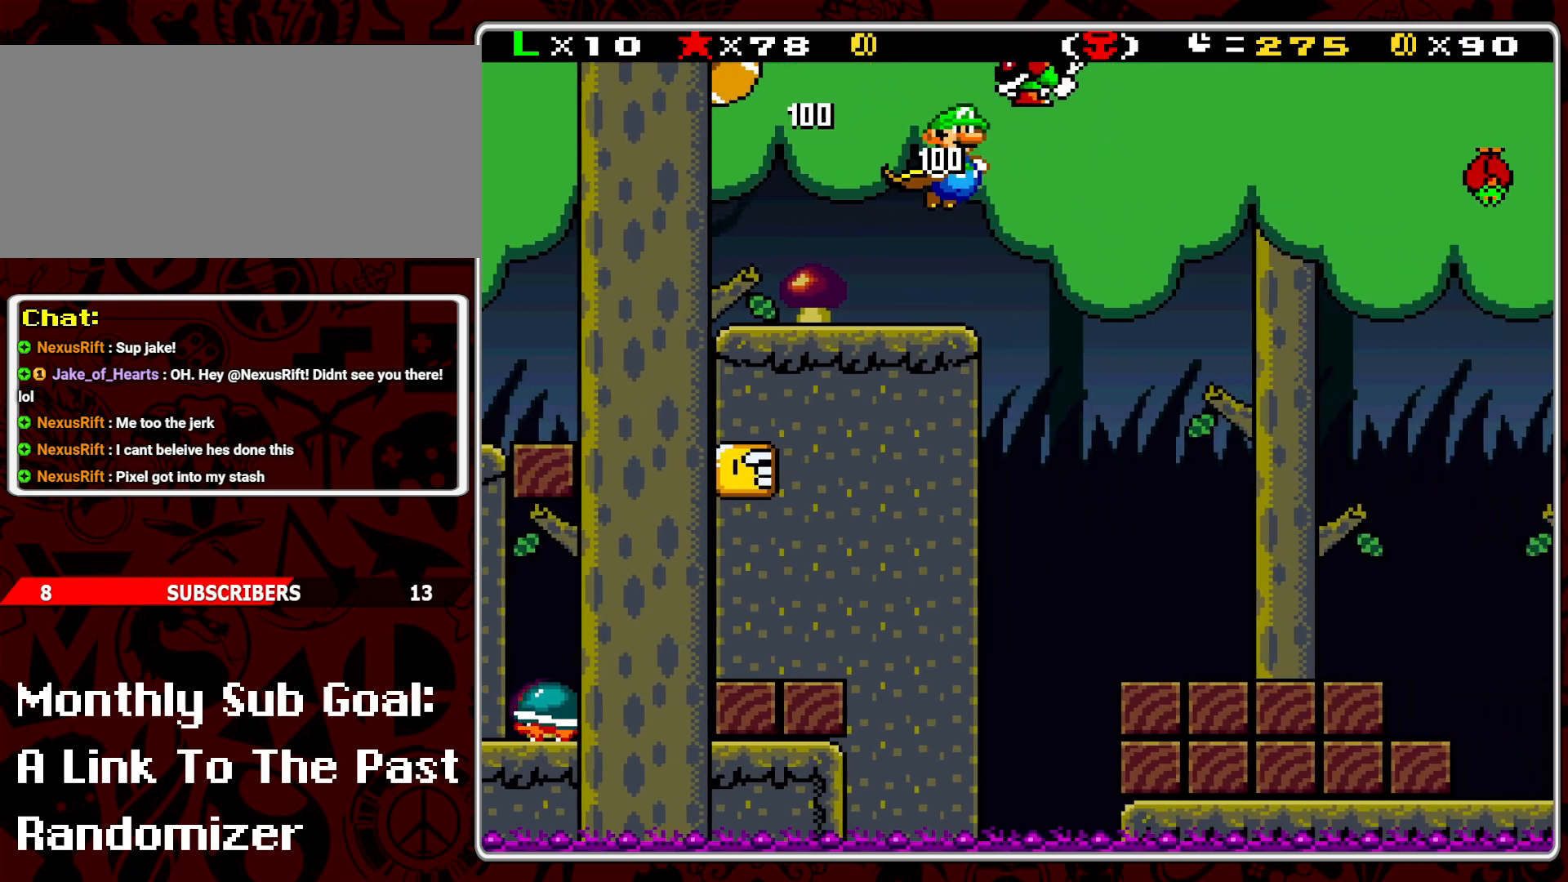
{"buttons": ["B", "Y", "DPAD_RIGHT"], "events": []}
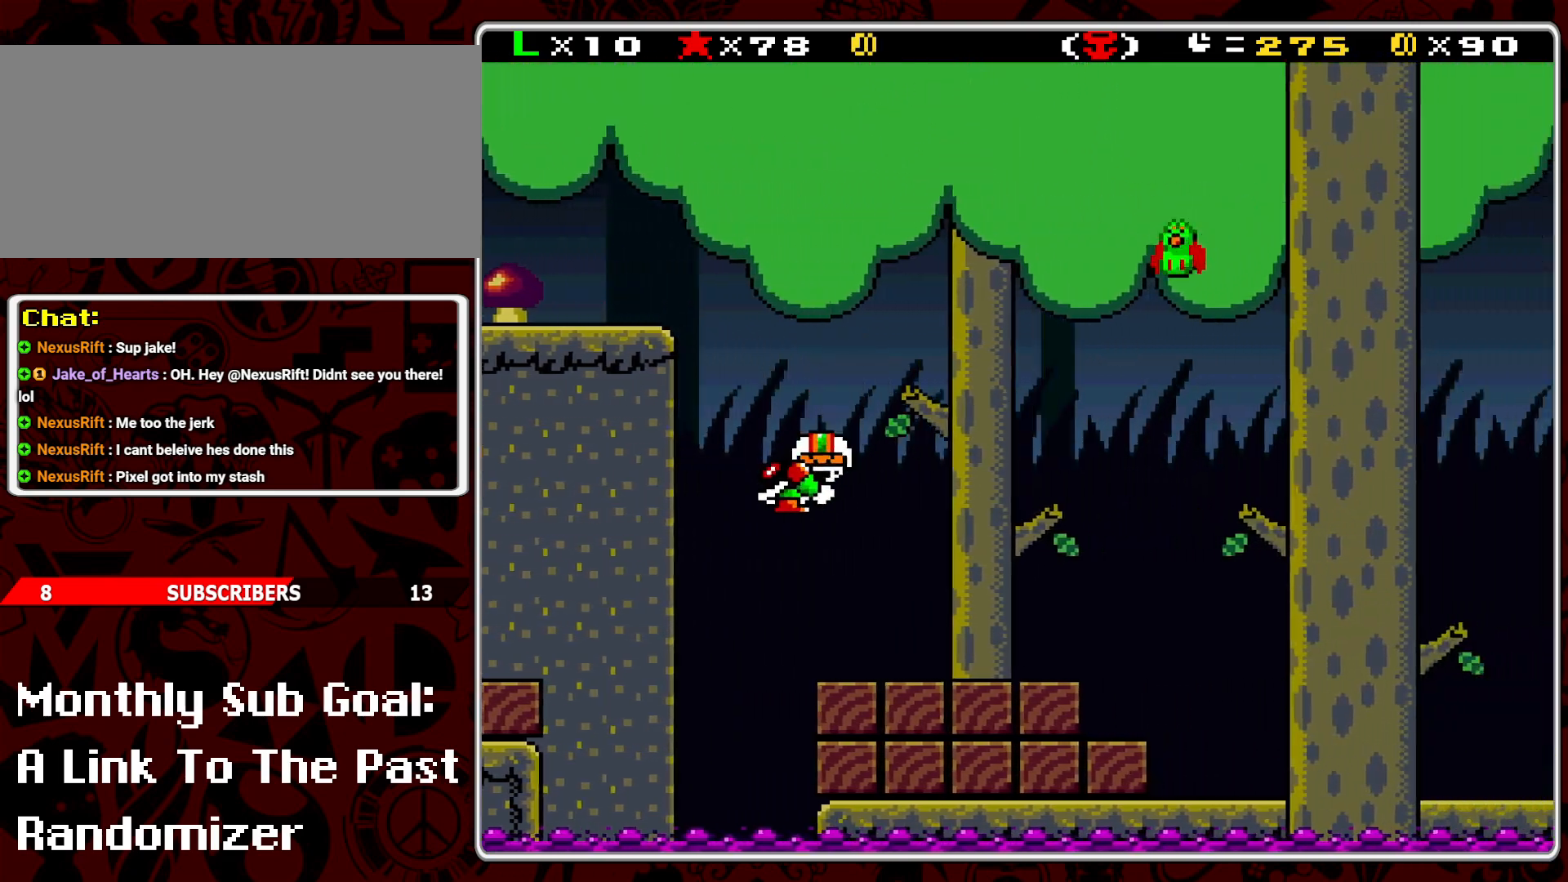
{"buttons": ["B", "Y", "DPAD_RIGHT"], "events": []}
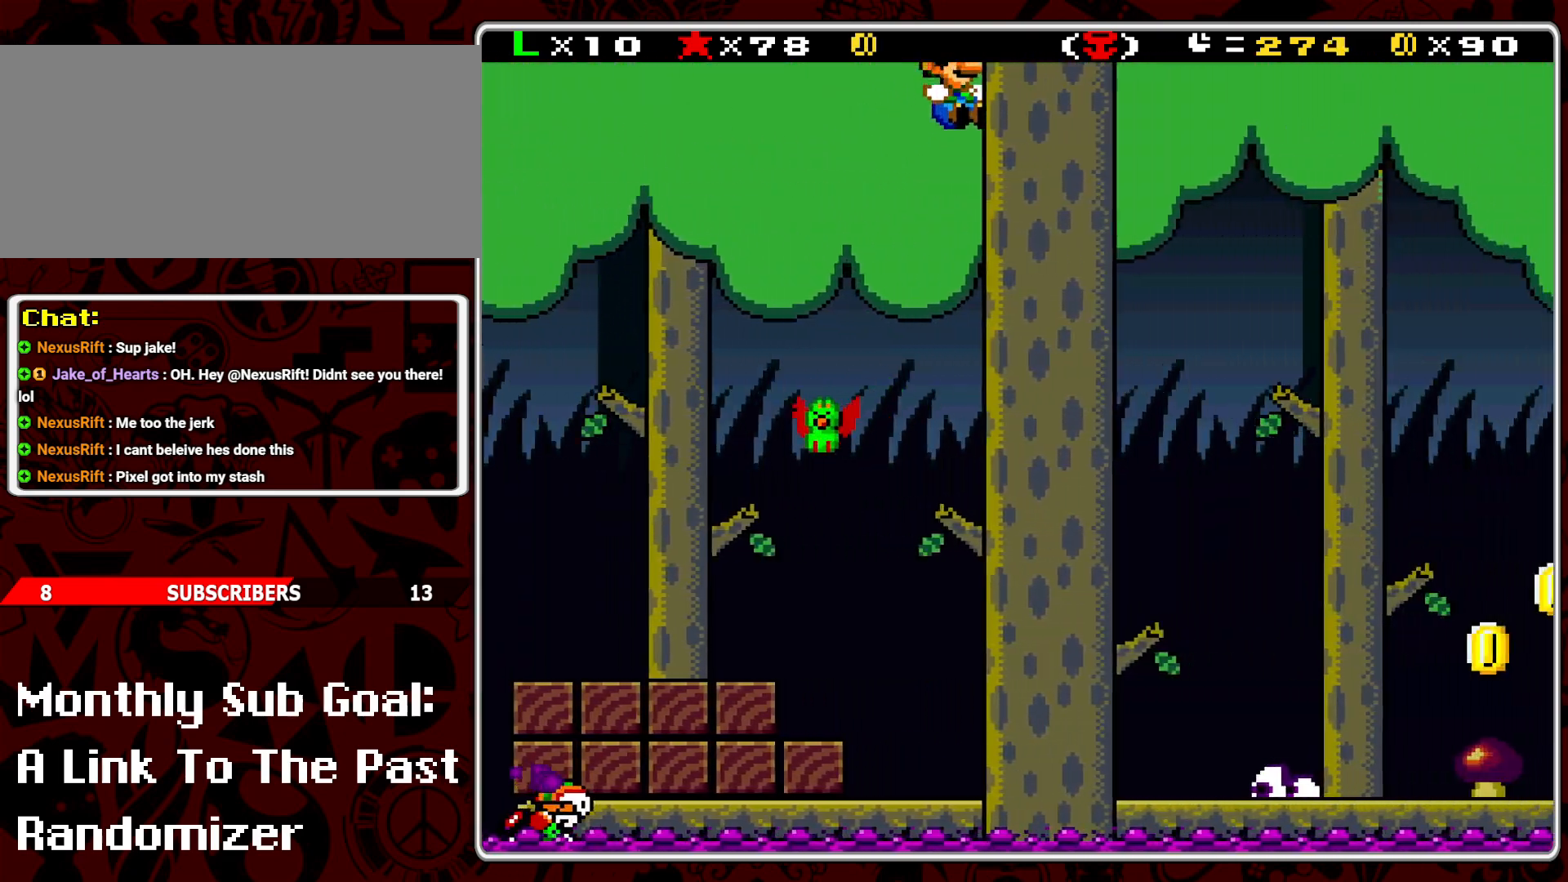
{"buttons": ["B", "Y", "DPAD_RIGHT"], "events": []}
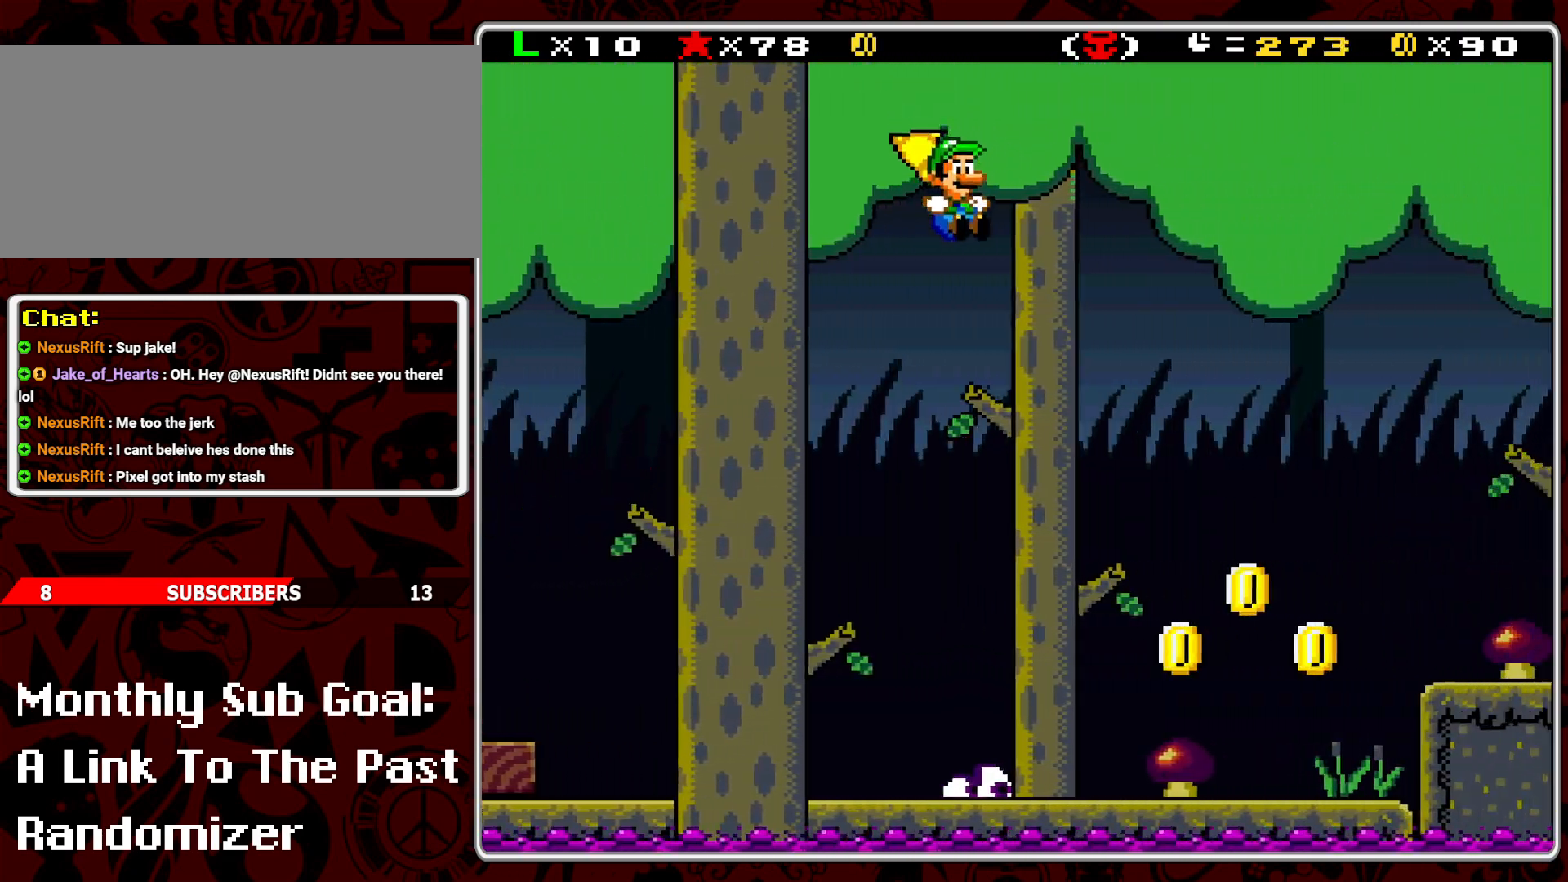
{"buttons": ["B", "Y", "DPAD_RIGHT"], "events": []}
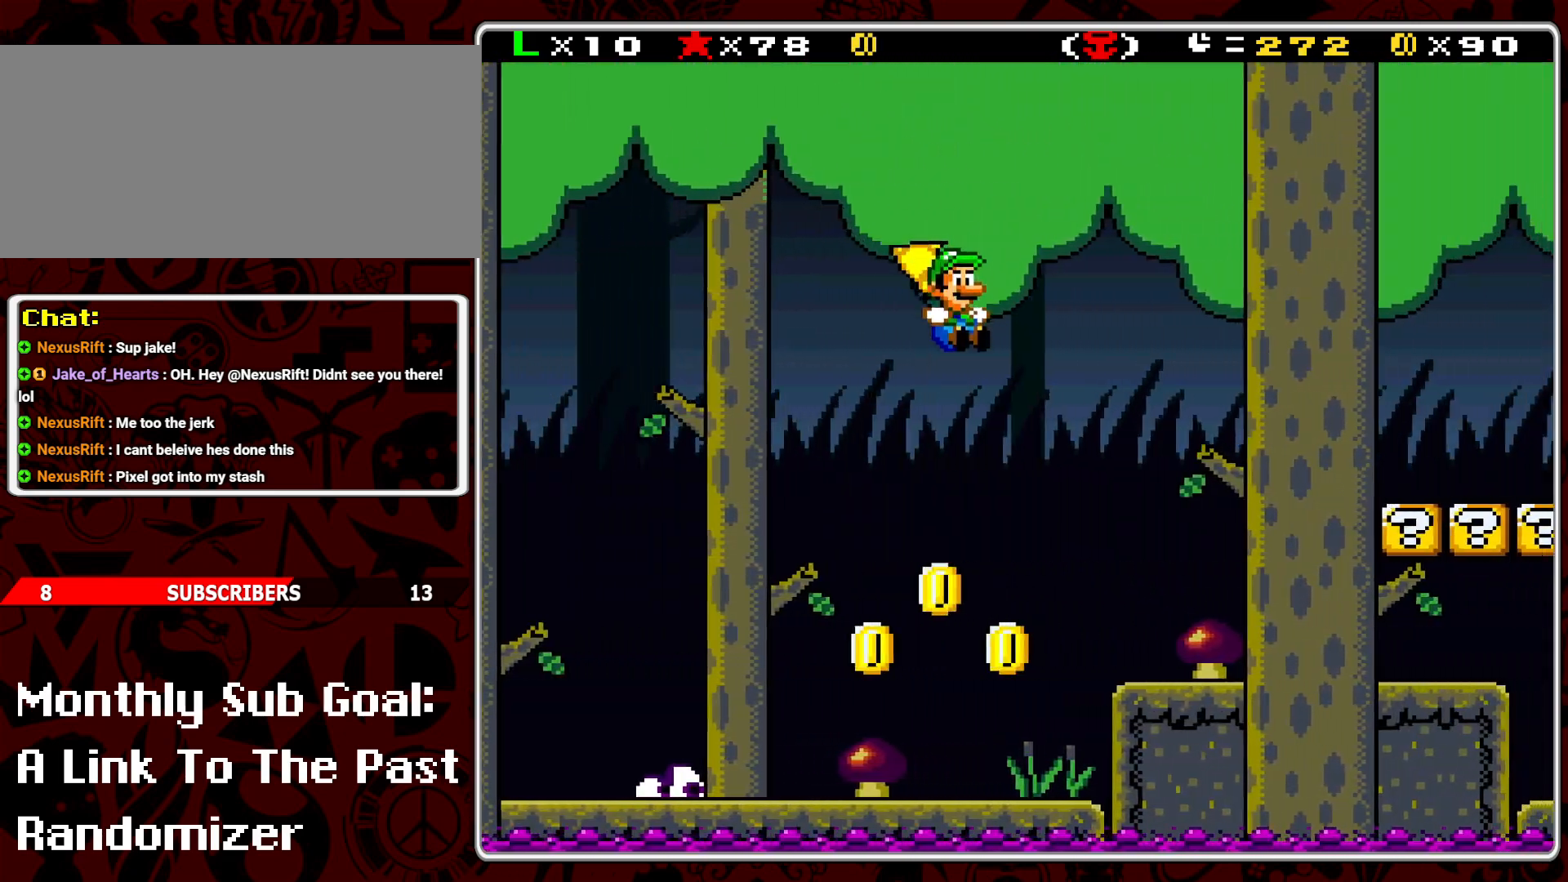
{"buttons": ["DPAD_LEFT"], "events": [[400, "DPAD_RIGHT", "up"], [450, "DPAD_LEFT", "down"], [467, "B", "up"], [483, "Y", "up"]]}
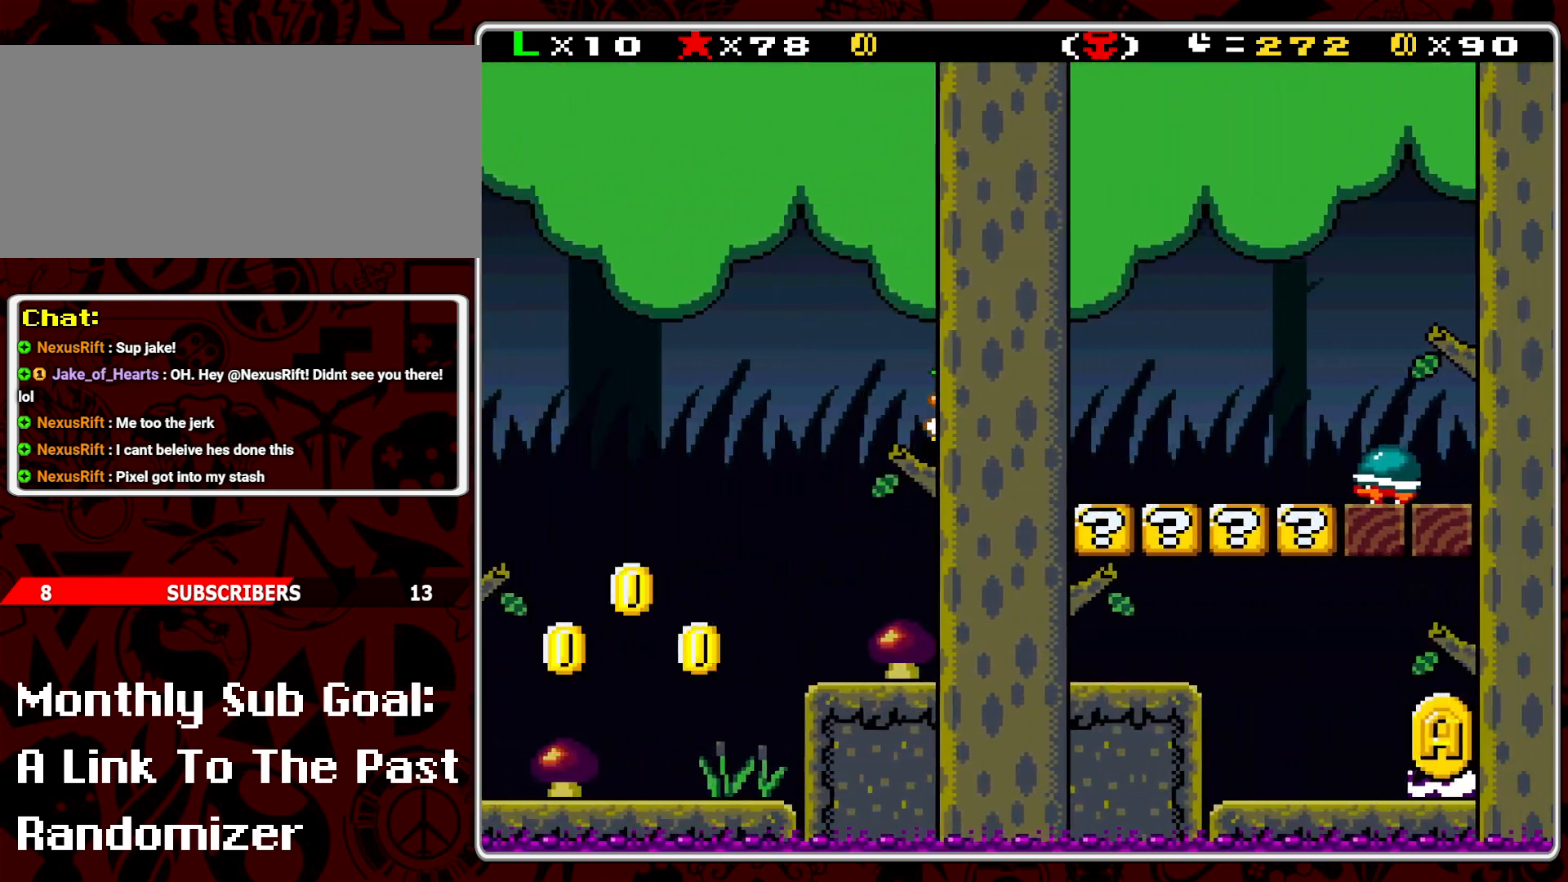
{"buttons": ["B", "Y", "DPAD_RIGHT"], "events": [[67, "Y", "down"], [100, "DPAD_LEFT", "up"], [367, "B", "down"], [383, "DPAD_RIGHT", "down"]]}
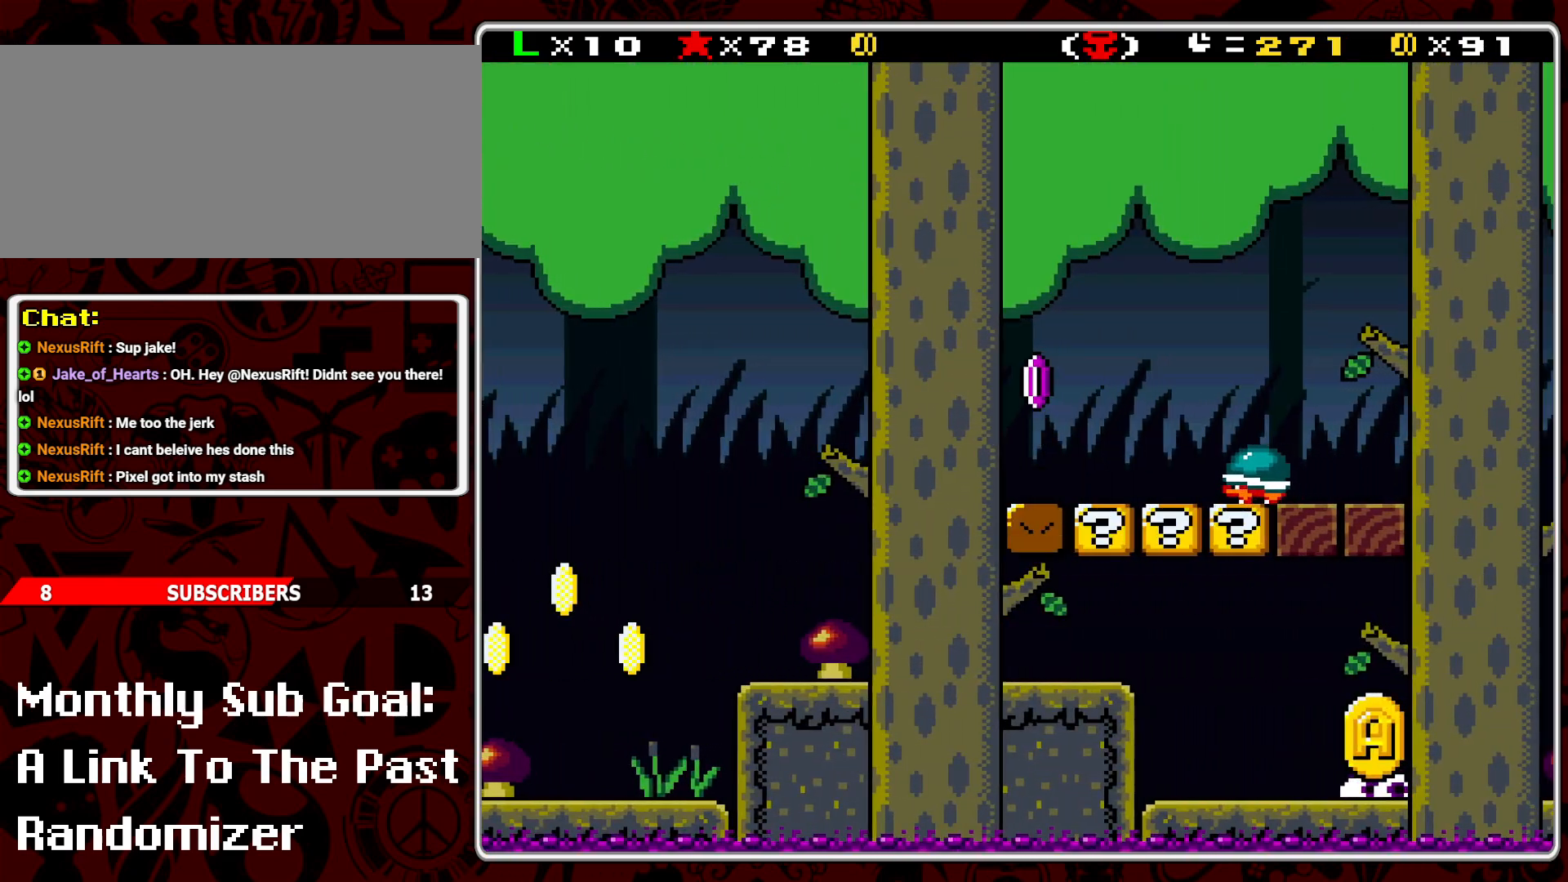
{"buttons": ["B", "Y"], "events": [[33, "B", "up"], [50, "DPAD_RIGHT", "up"], [167, "DPAD_RIGHT", "down"], [300, "DPAD_RIGHT", "up"], [433, "B", "down"]]}
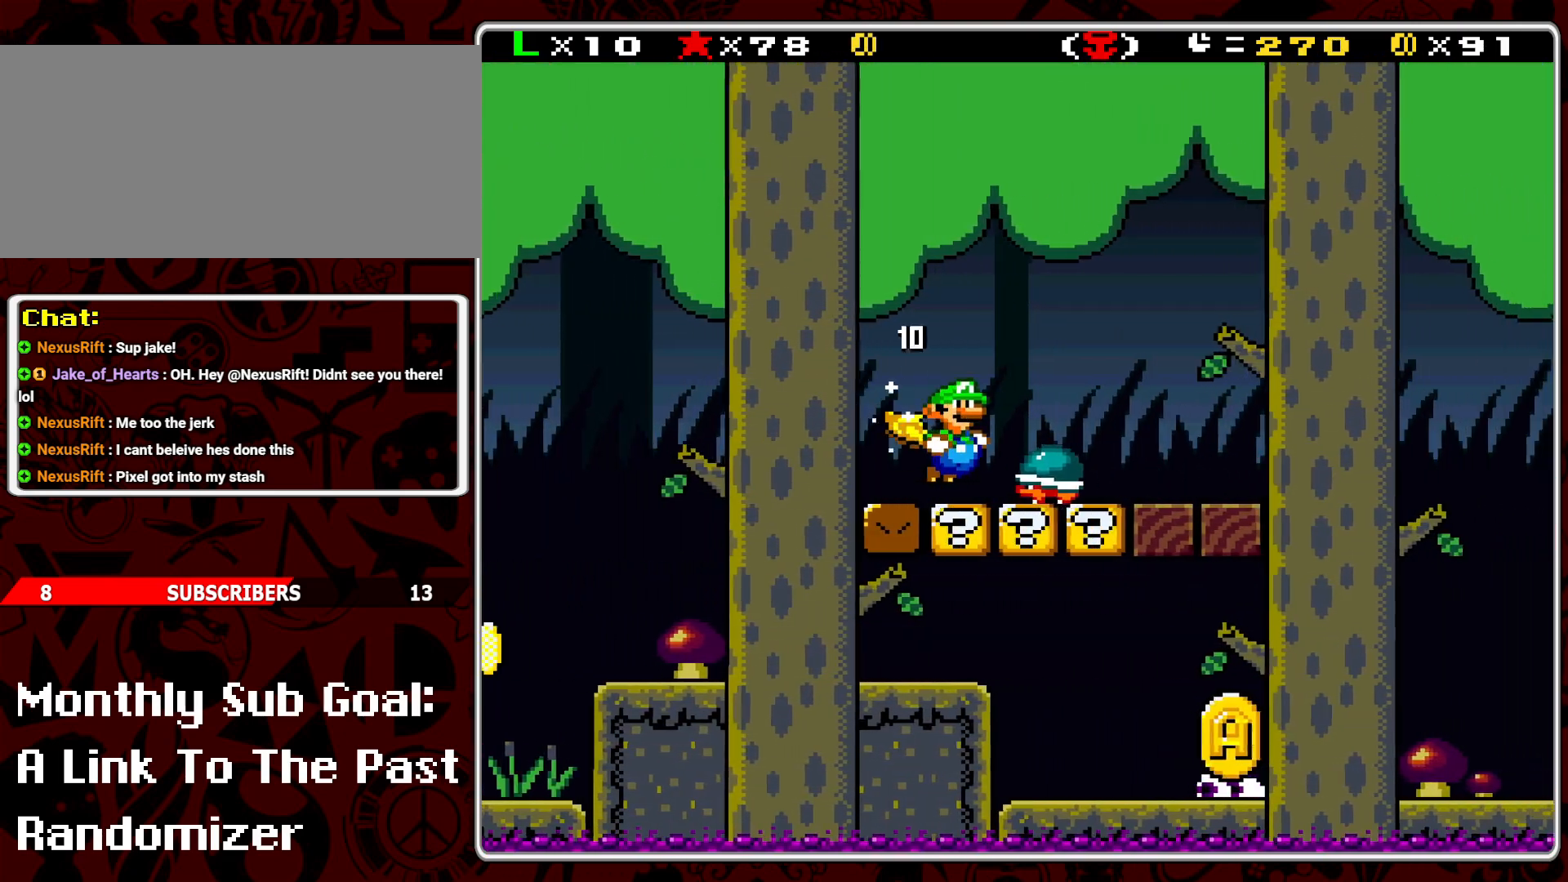
{"buttons": ["Y", "DPAD_RIGHT"], "events": [[100, "DPAD_RIGHT", "down"], [133, "B", "up"]]}
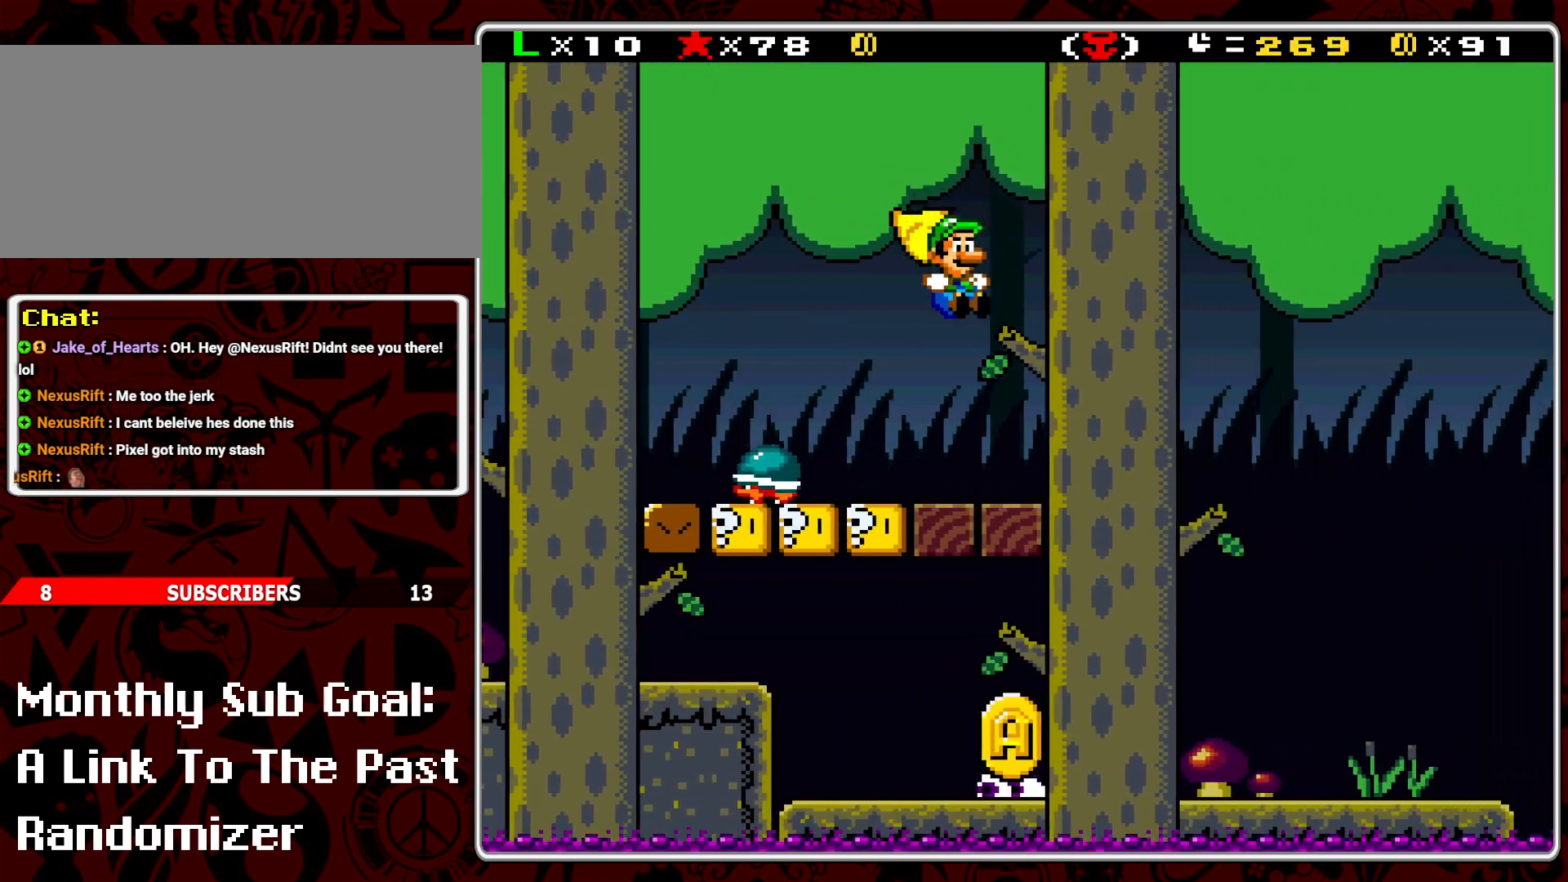
{"buttons": ["B", "Y", "DPAD_RIGHT"], "events": [[183, "B", "down"]]}